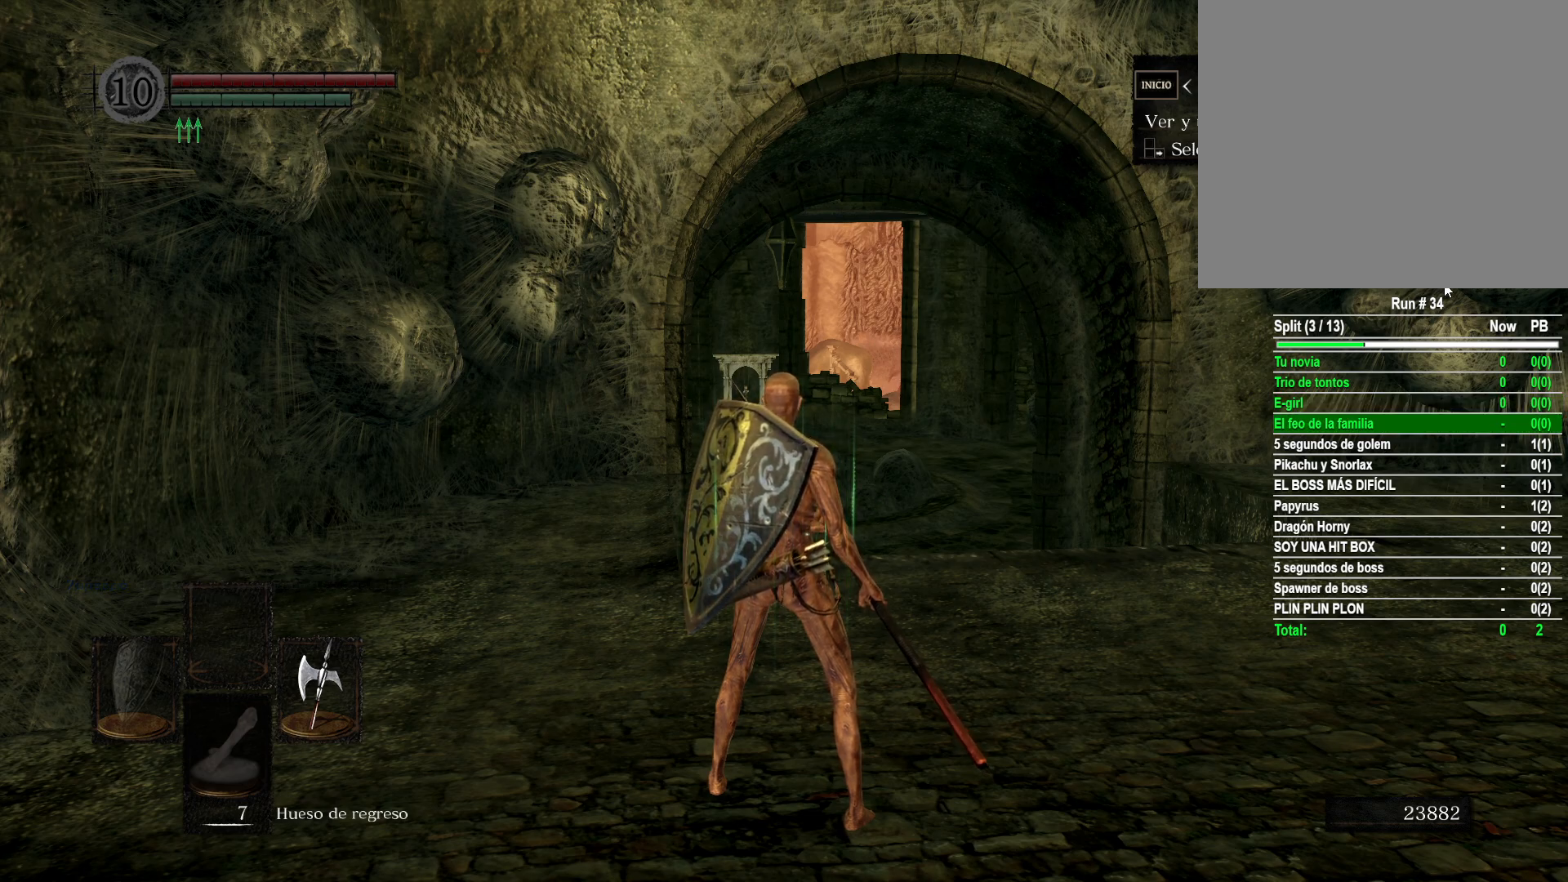
Gameplay with a controller (Xbox layout); each line is a JSON object with the inputs held at the frame after it. "events" lists button and stick changes between this image and that frame as [ms after this image, input, new state], when the widget could be followed in between.
{"buttons": [], "left_stick": "up-left", "right_stick": "center", "events": [[400, "left_stick", "left"], [450, "left_stick", "up-left"]]}
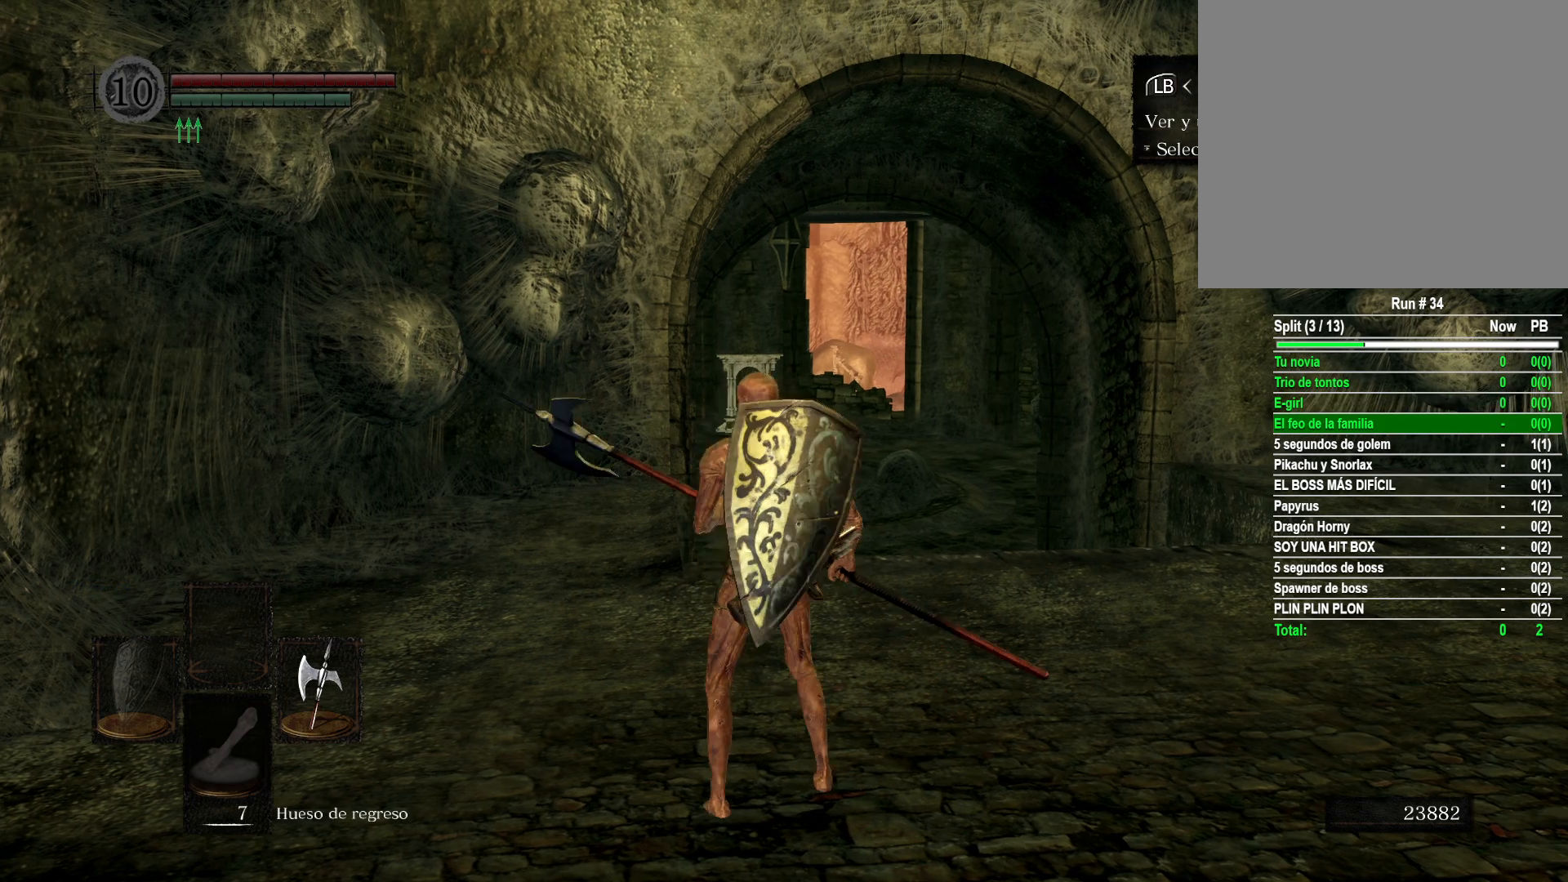
{"buttons": ["B"], "left_stick": "up", "right_stick": "center", "events": [[17, "left_stick", "up"], [433, "B", "down"]]}
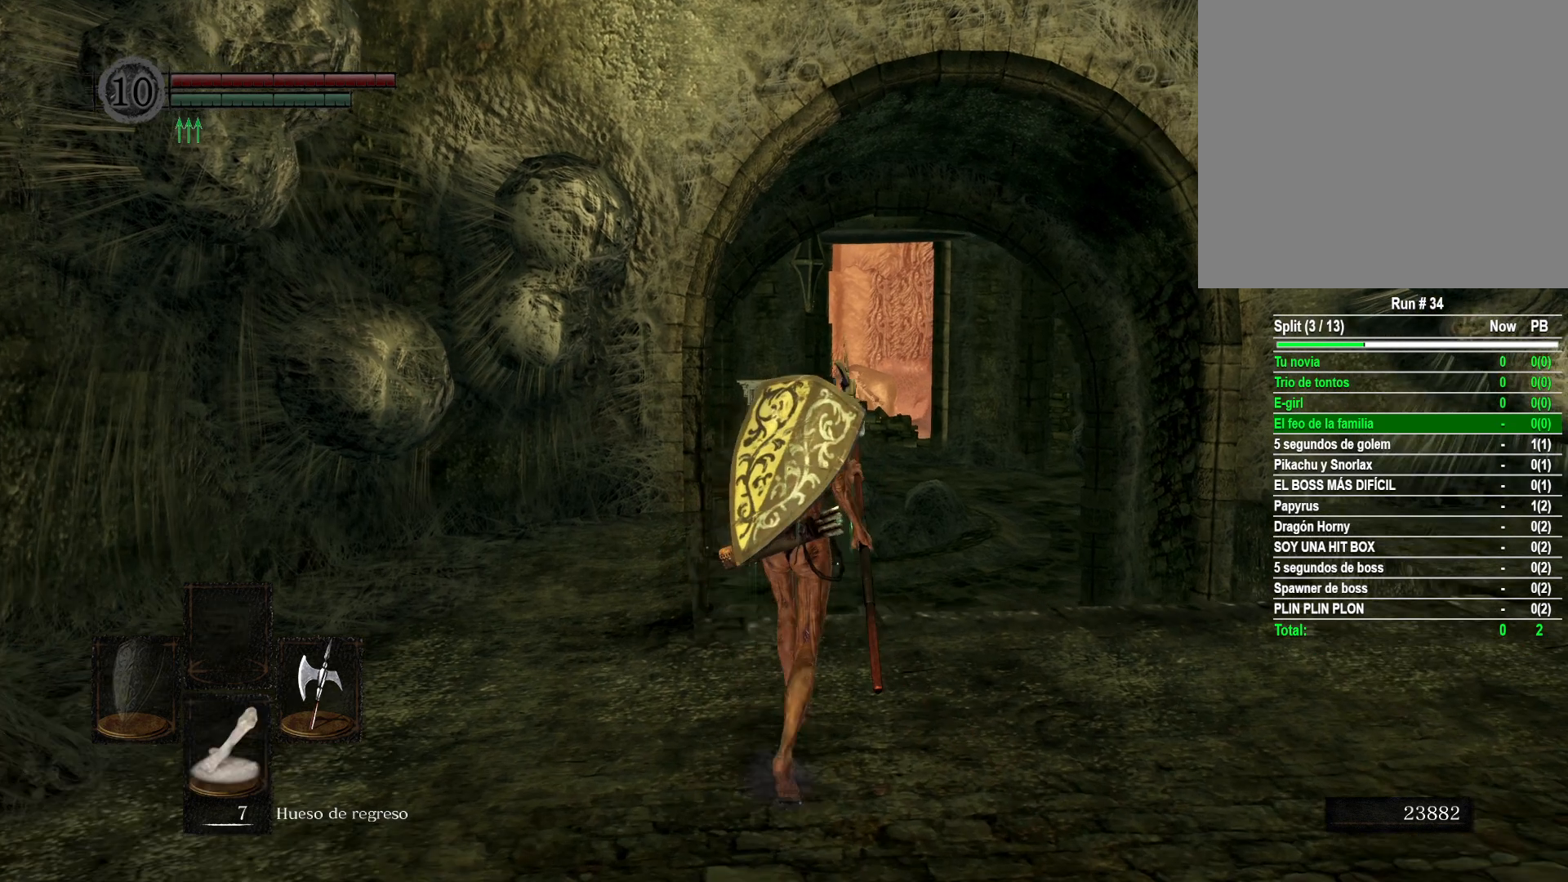
{"buttons": [], "left_stick": "up", "right_stick": "center", "events": [[17, "B", "up"], [283, "right_stick", "down"], [417, "right_stick", "center"]]}
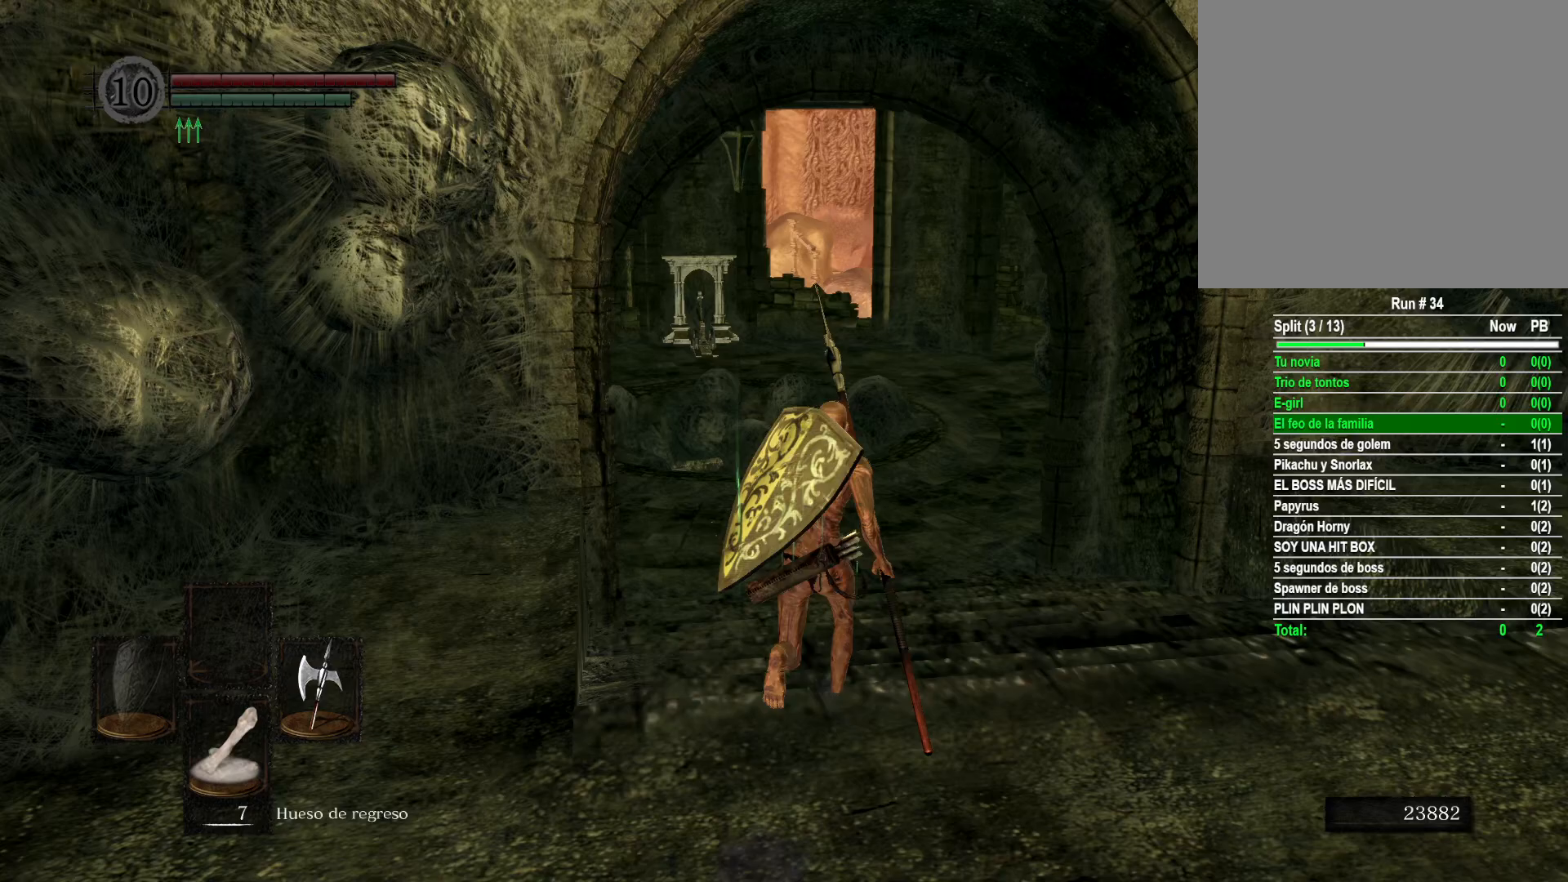
{"buttons": ["B"], "left_stick": "up", "right_stick": "center", "events": [[67, "B", "down"]]}
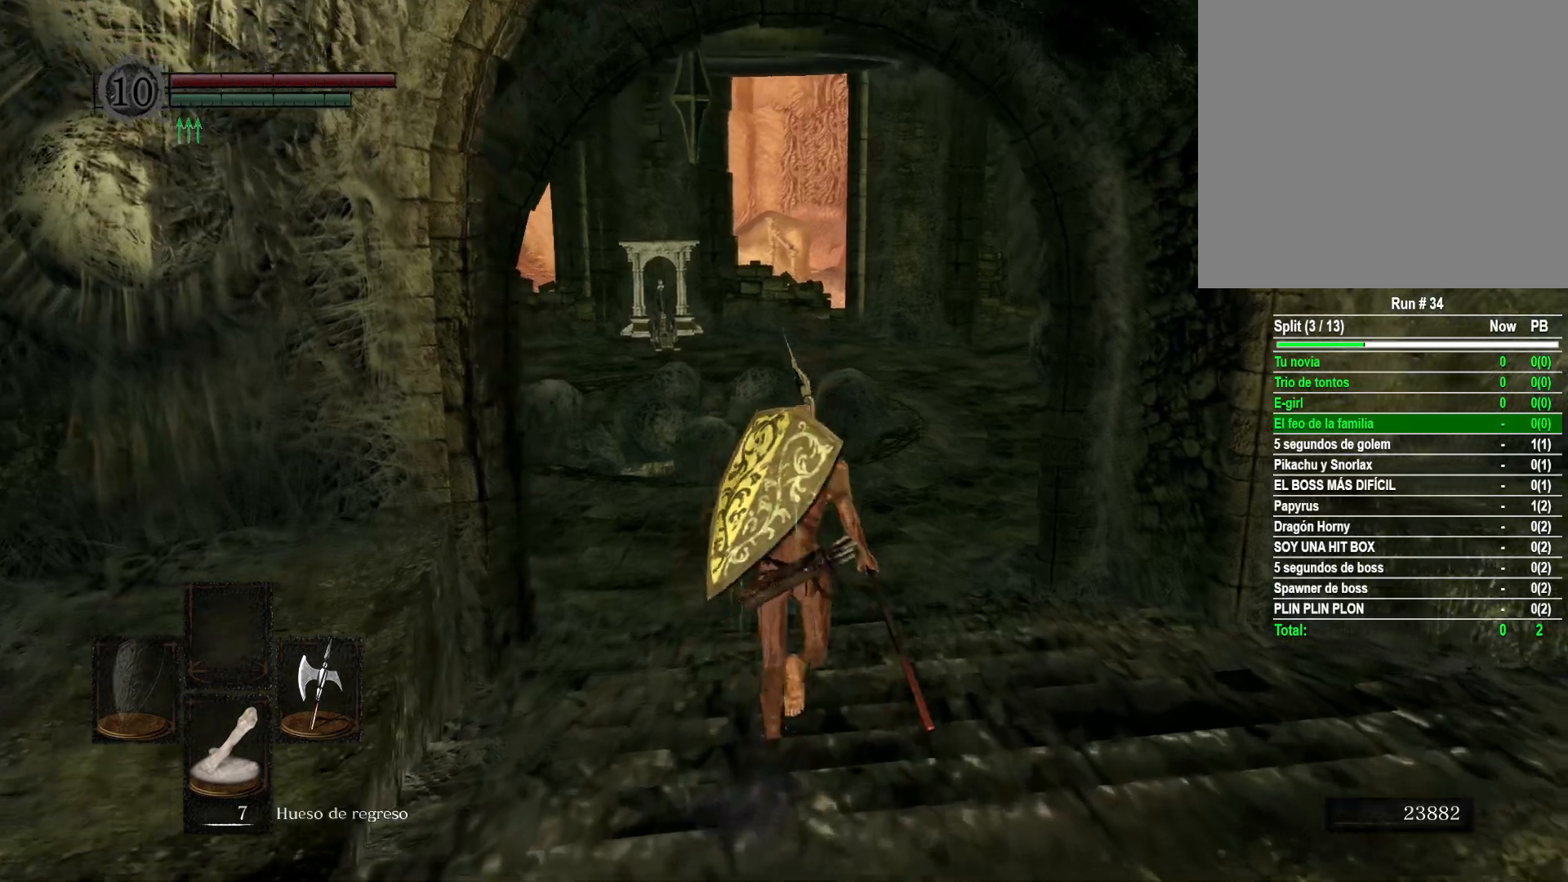
{"buttons": ["B"], "left_stick": "up", "right_stick": "center", "events": []}
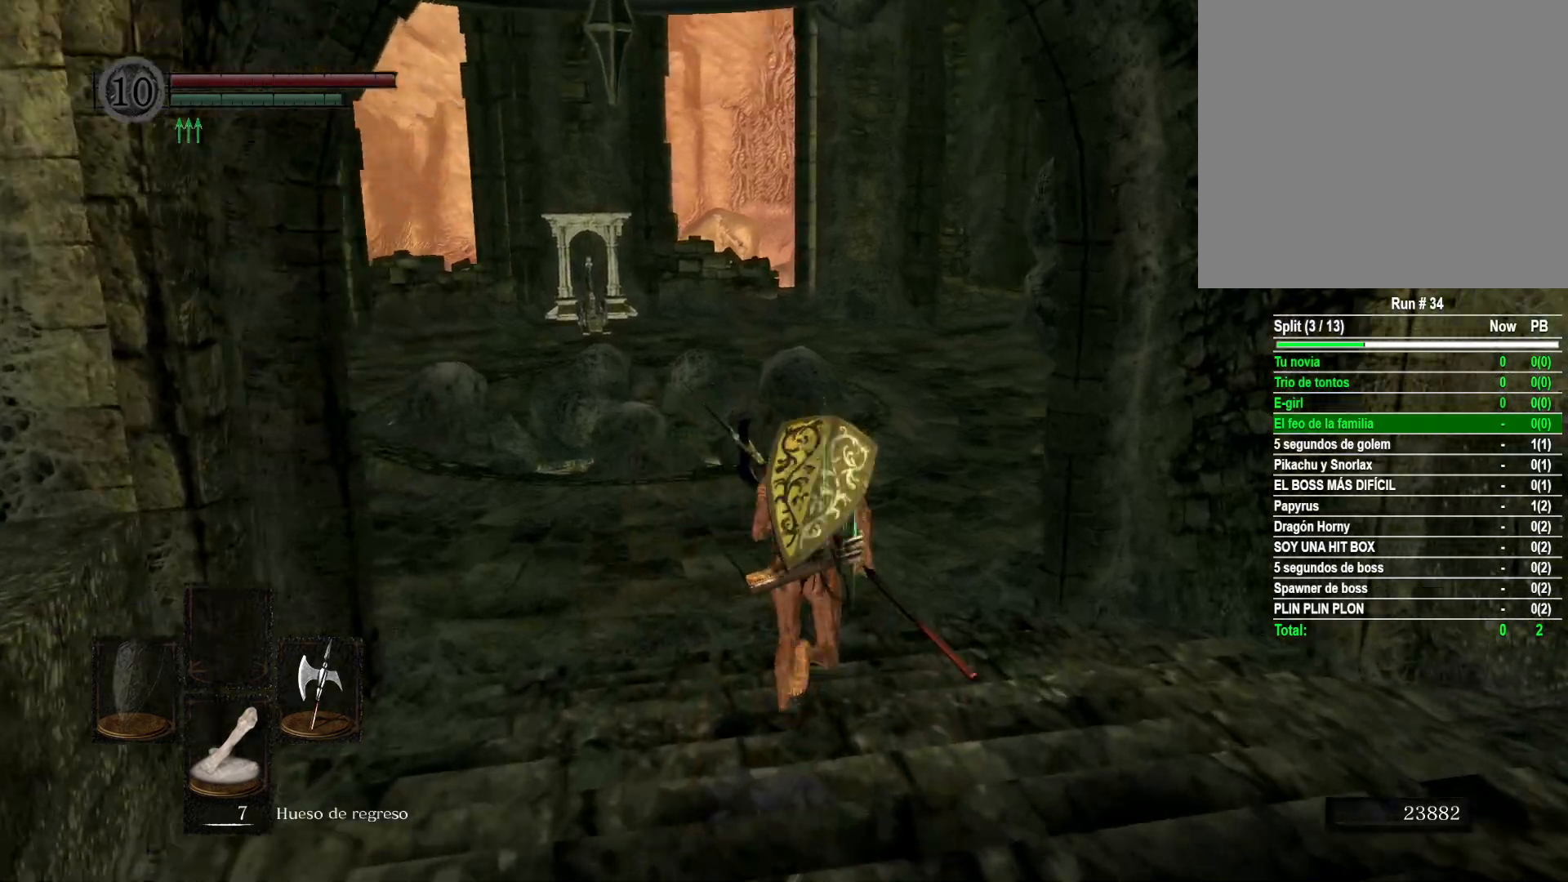
{"buttons": ["B"], "left_stick": "up", "right_stick": "center", "events": []}
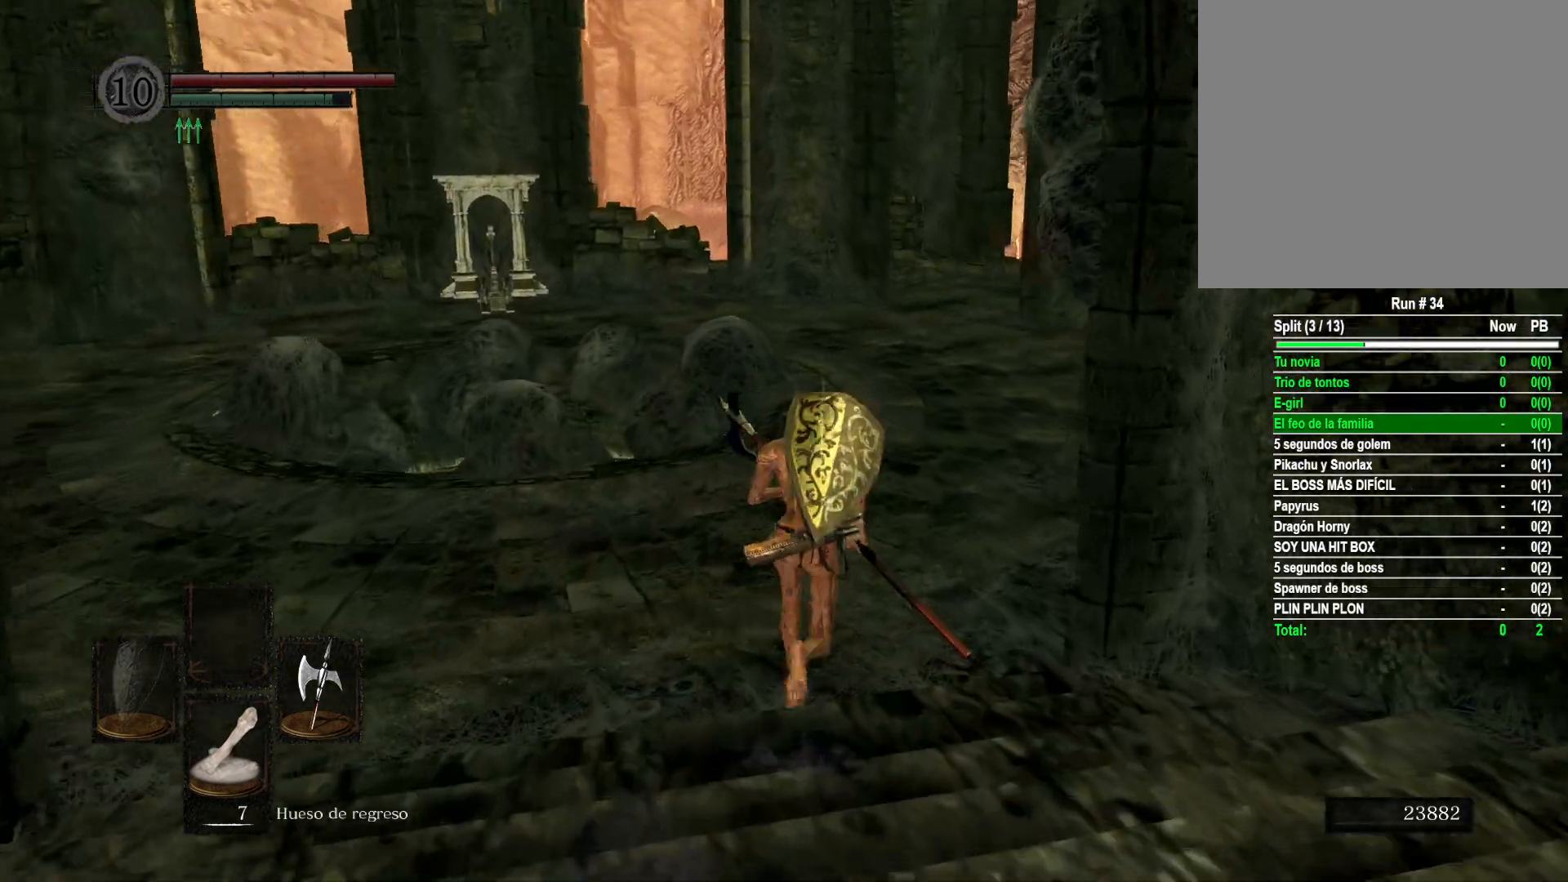
{"buttons": ["B"], "left_stick": "up", "right_stick": "center", "events": []}
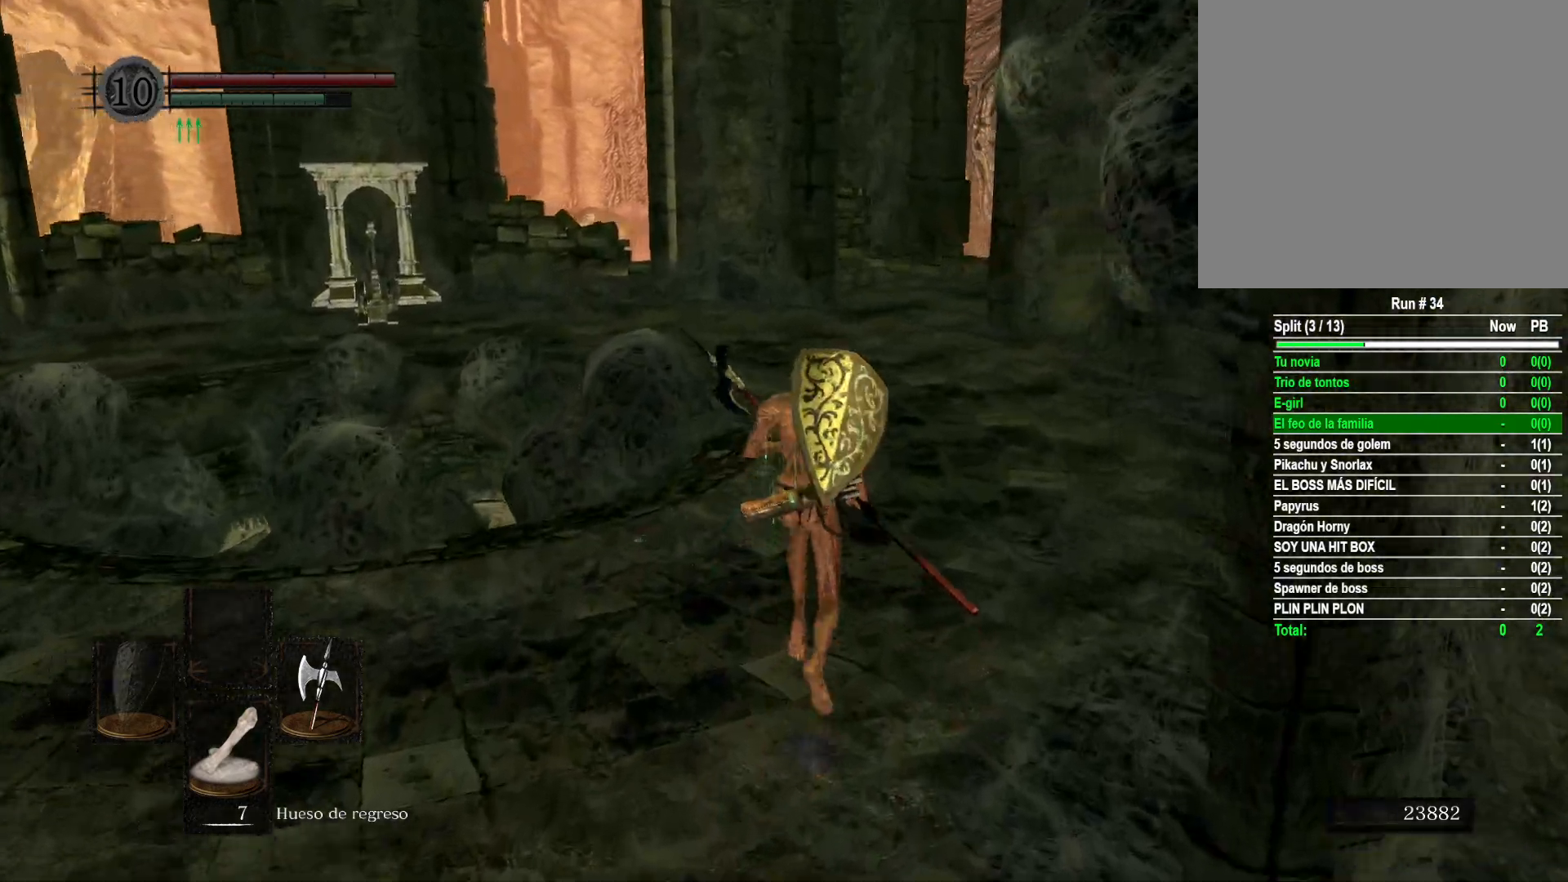
{"buttons": ["B"], "left_stick": "up", "right_stick": "center", "events": []}
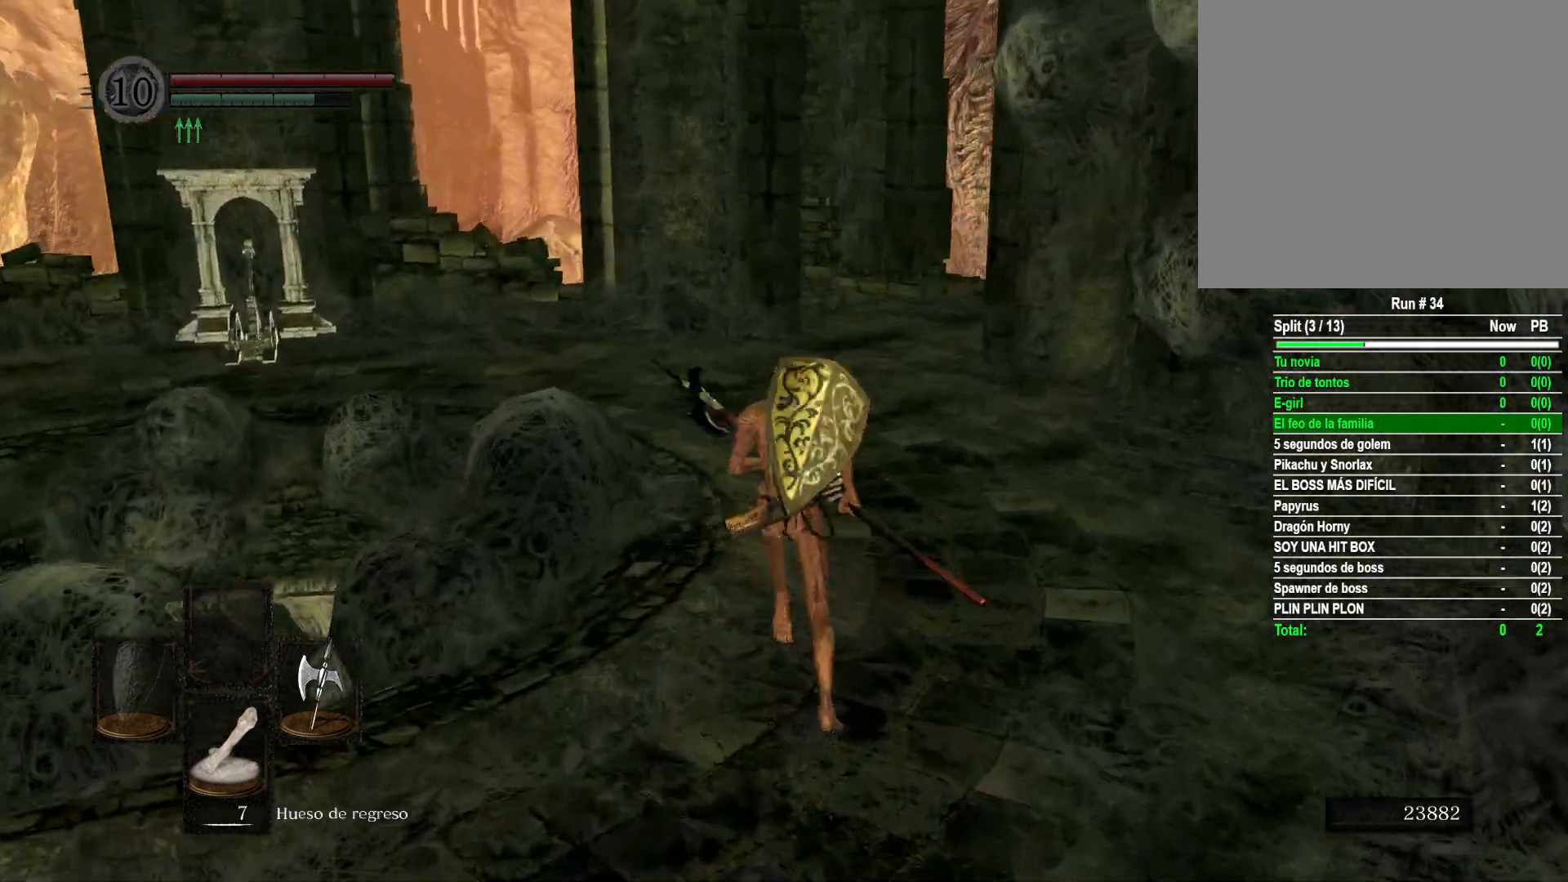
{"buttons": ["B"], "left_stick": "up-left", "right_stick": "center", "events": [[500, "left_stick", "up-left"]]}
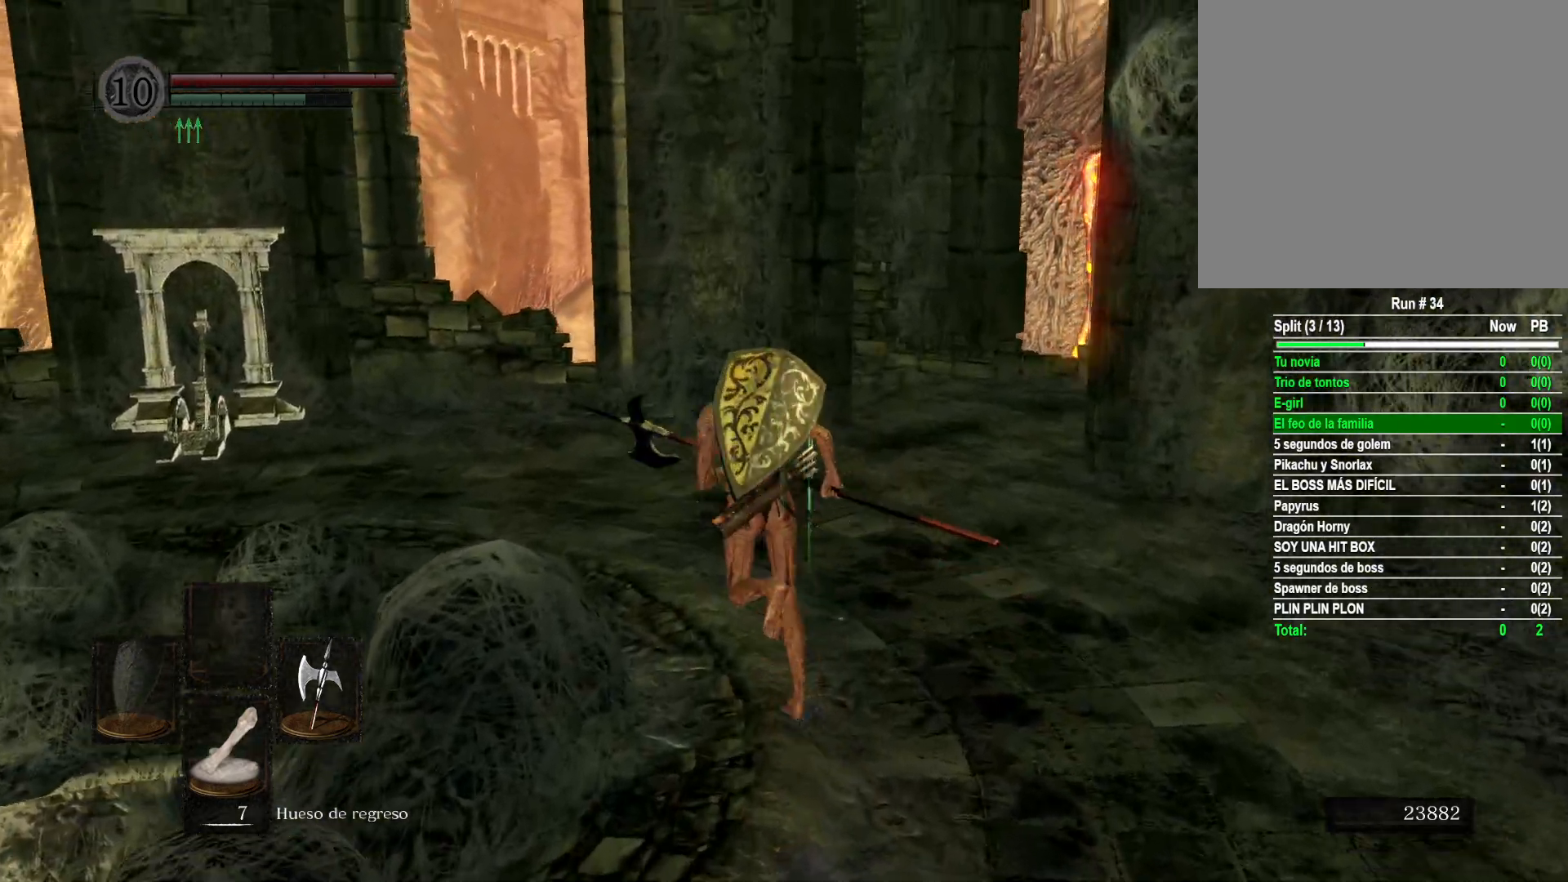
{"buttons": ["B"], "left_stick": "up-left", "right_stick": "center", "events": []}
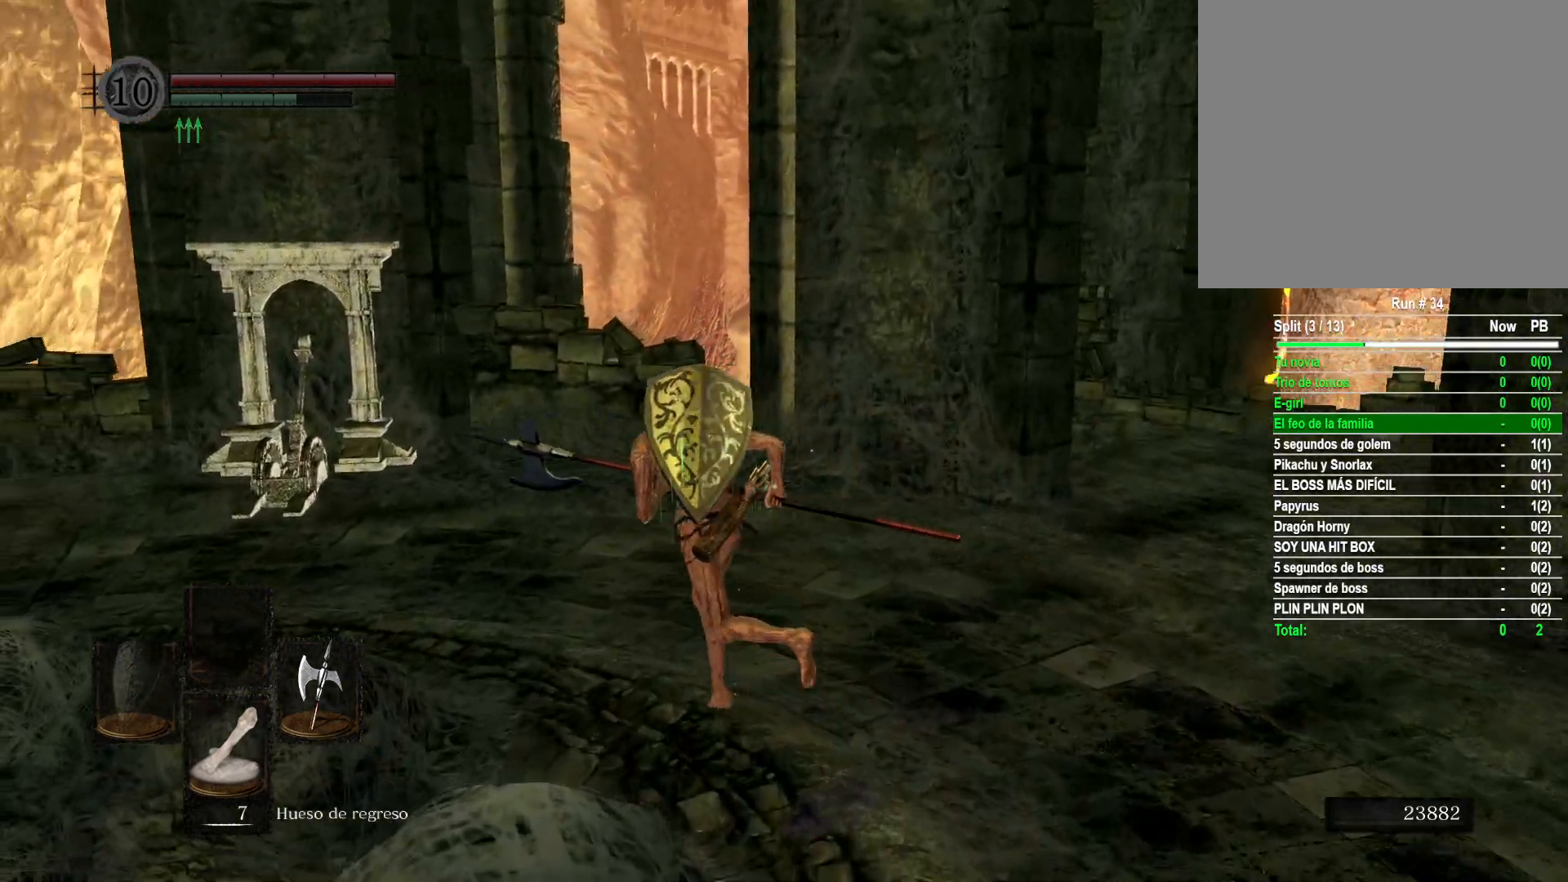
{"buttons": ["B"], "left_stick": "up-left", "right_stick": "center", "events": []}
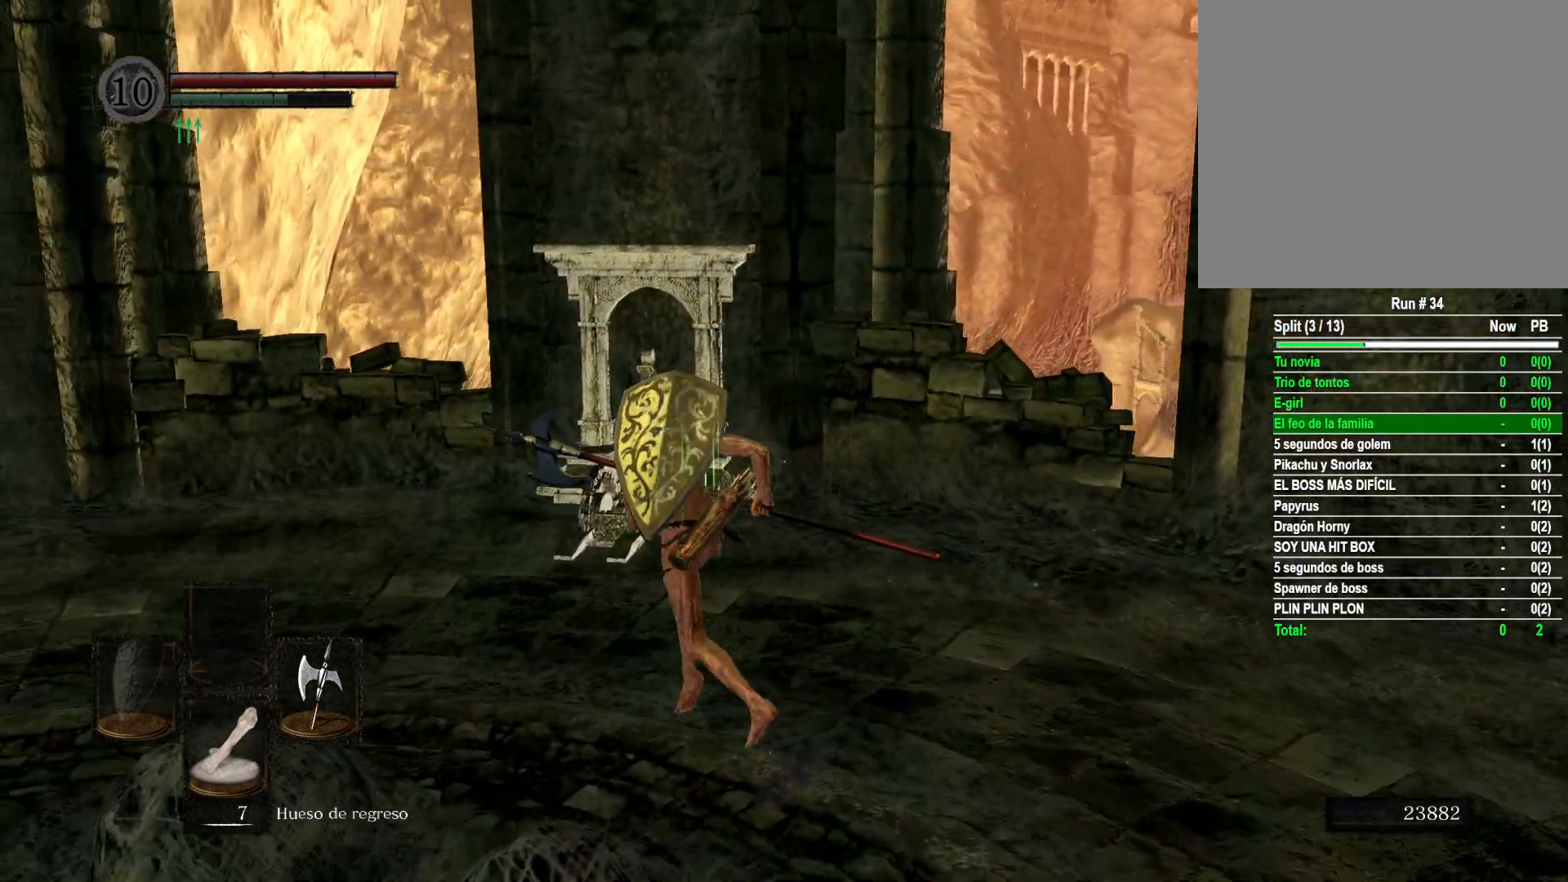
{"buttons": [], "left_stick": "up", "right_stick": "center", "events": [[200, "B", "up"], [233, "left_stick", "up"]]}
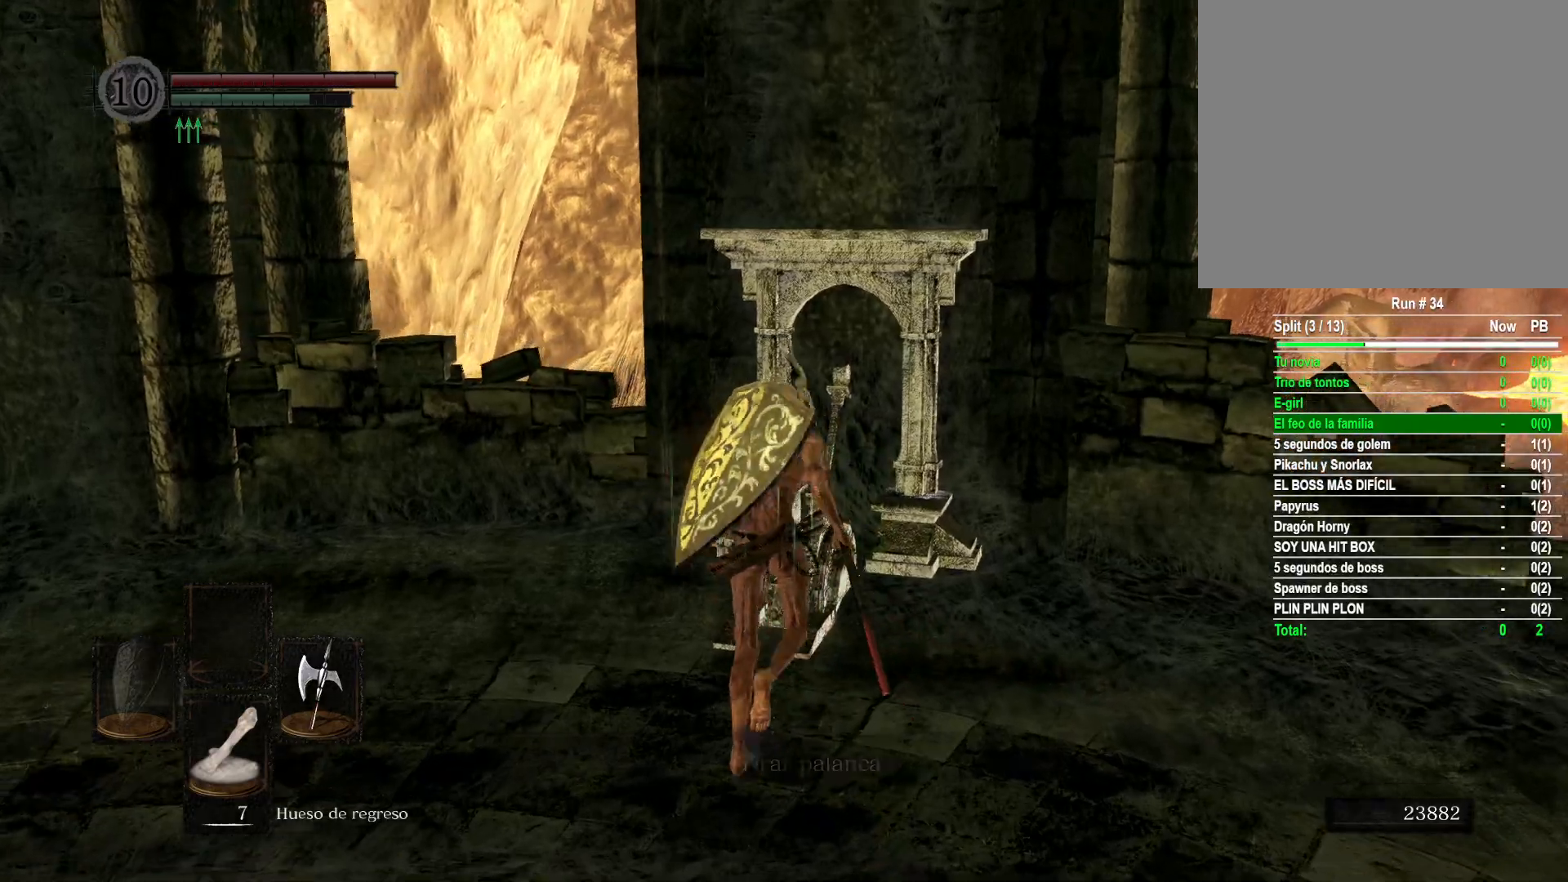
{"buttons": [], "left_stick": "center", "right_stick": "left", "events": [[17, "left_stick", "center"], [383, "right_stick", "left"]]}
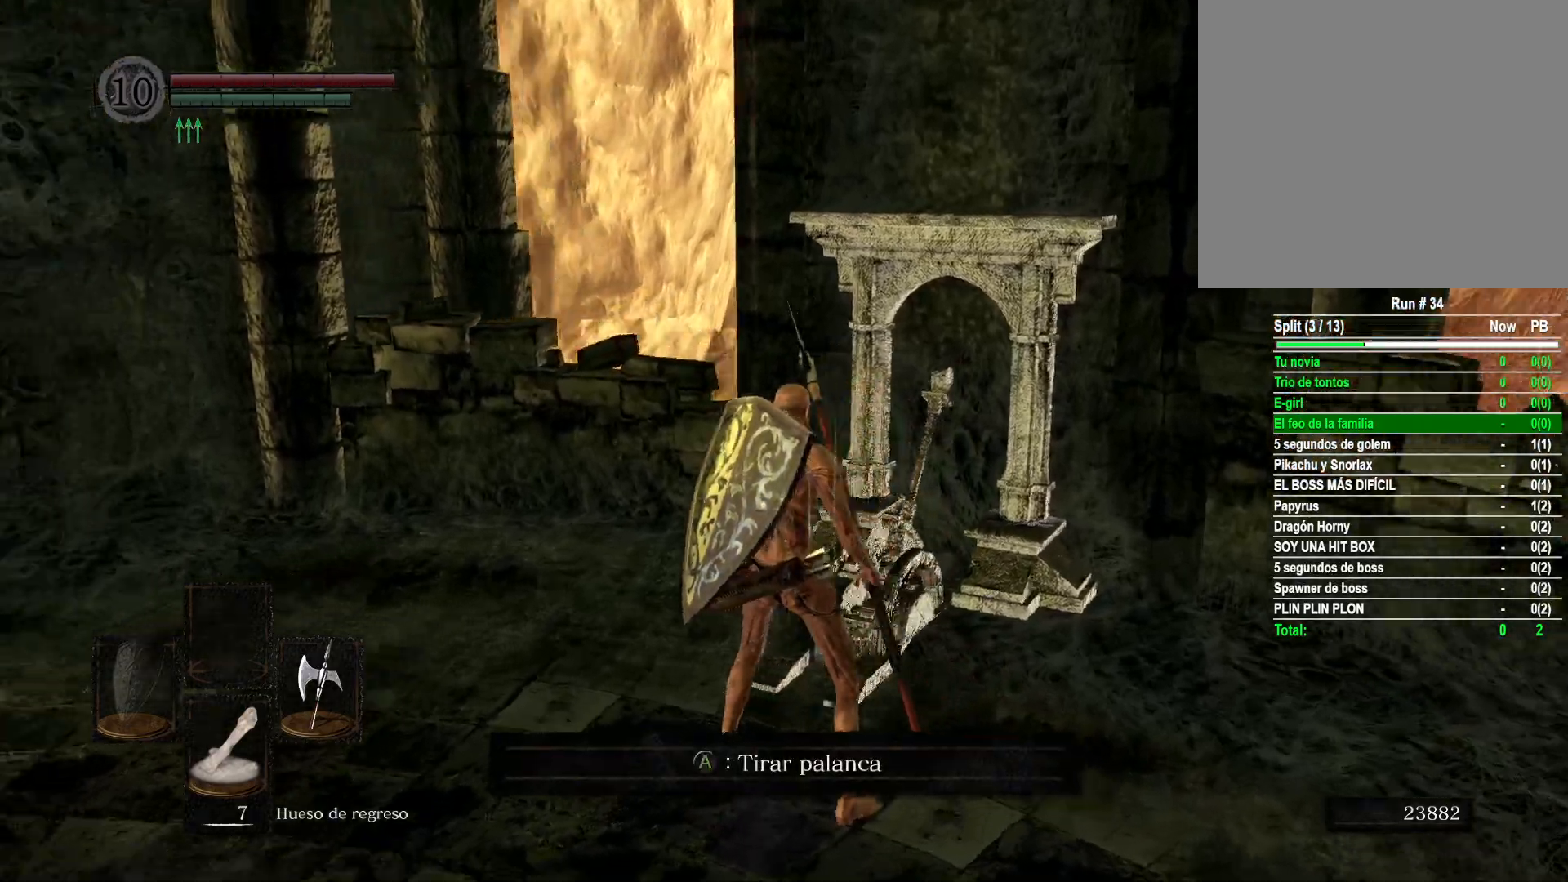
{"buttons": [], "left_stick": "center", "right_stick": "center", "events": [[317, "right_stick", "center"]]}
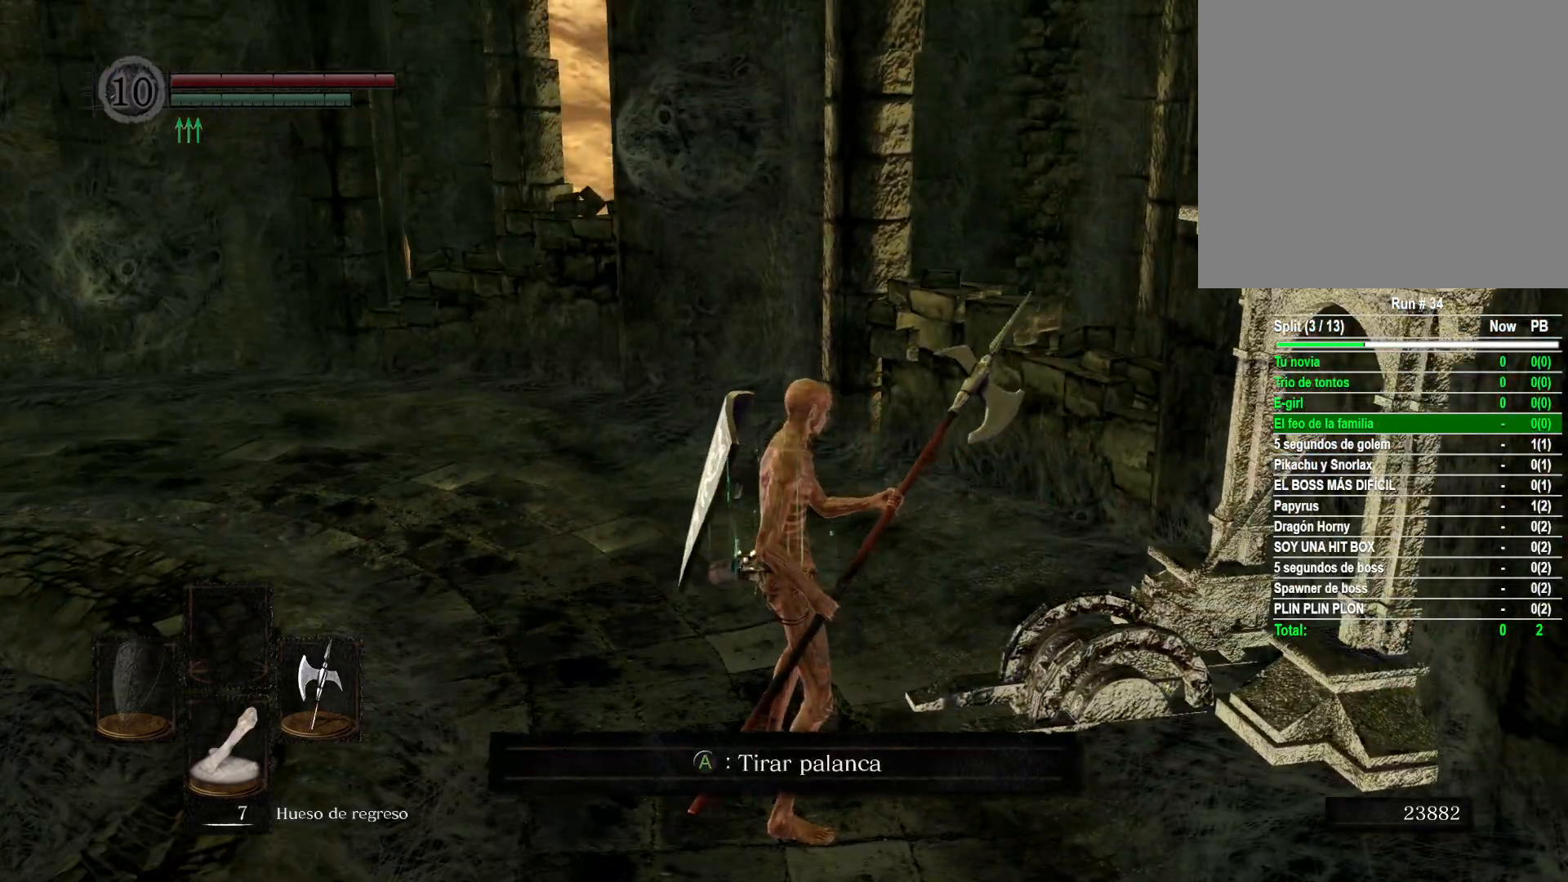
{"buttons": [], "left_stick": "center", "right_stick": "left", "events": [[17, "right_stick", "left"]]}
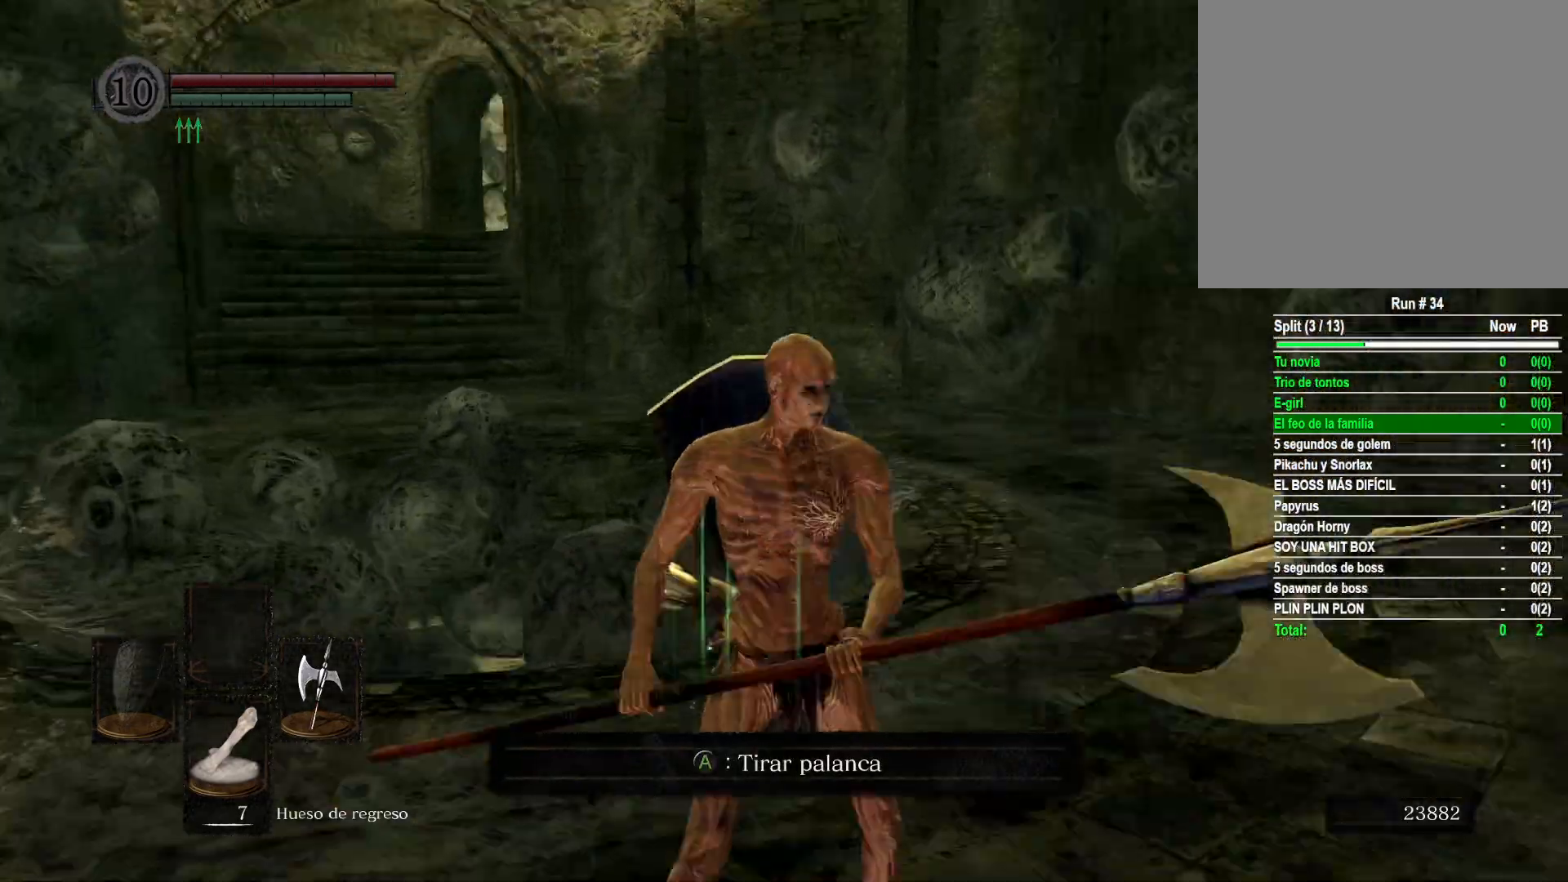
{"buttons": ["A"], "left_stick": "center", "right_stick": "center", "events": [[100, "right_stick", "up-right"], [200, "right_stick", "right"], [333, "right_stick", "center"], [433, "A", "down"]]}
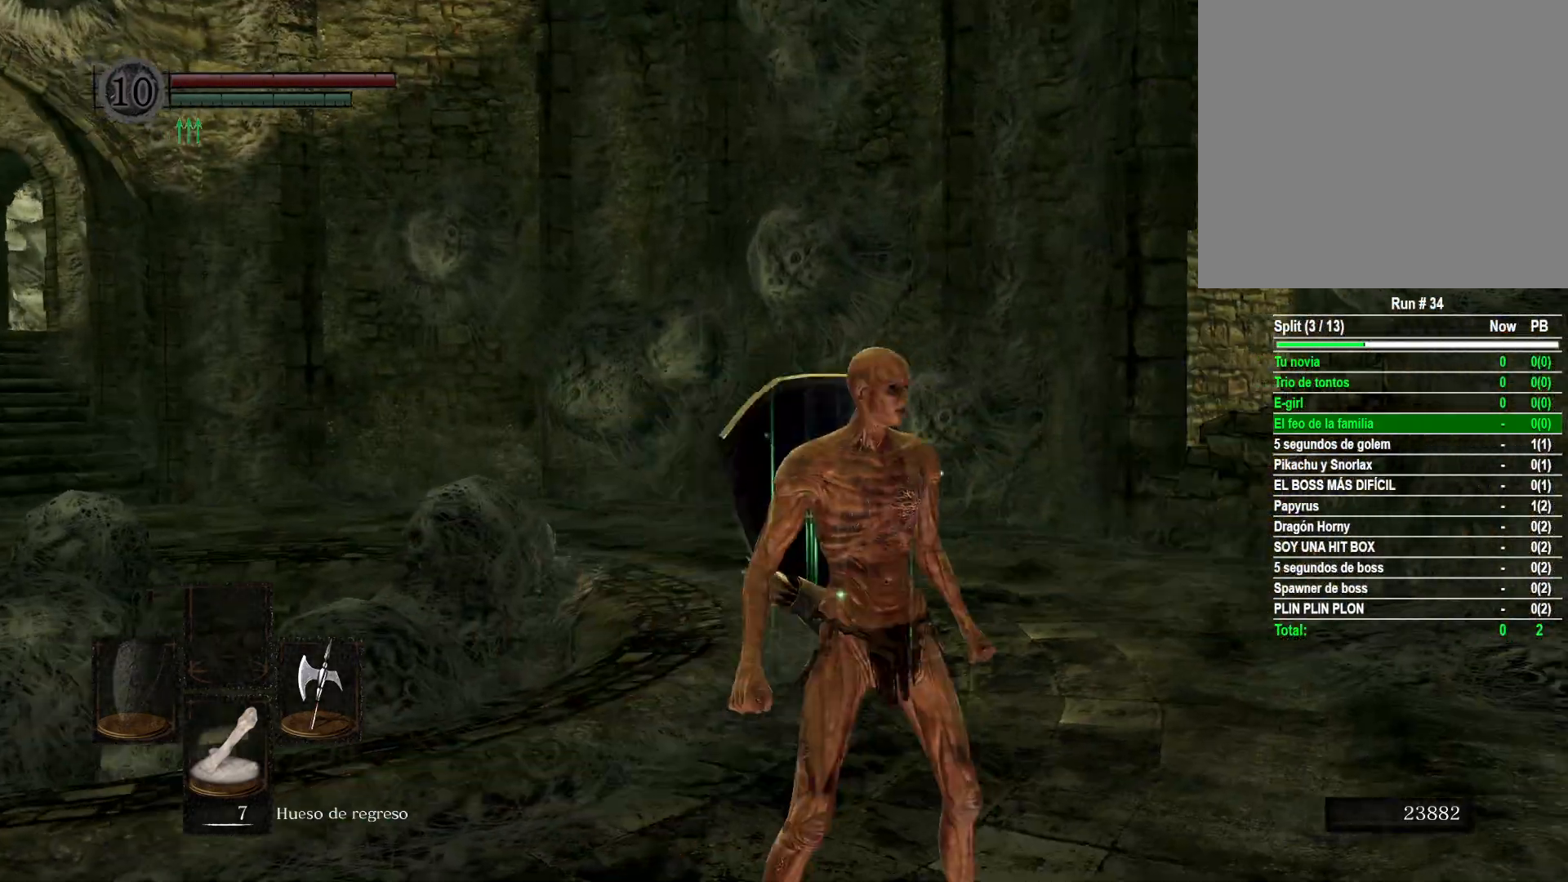
{"buttons": [], "left_stick": "center", "right_stick": "right", "events": [[33, "A", "up"], [300, "right_stick", "right"]]}
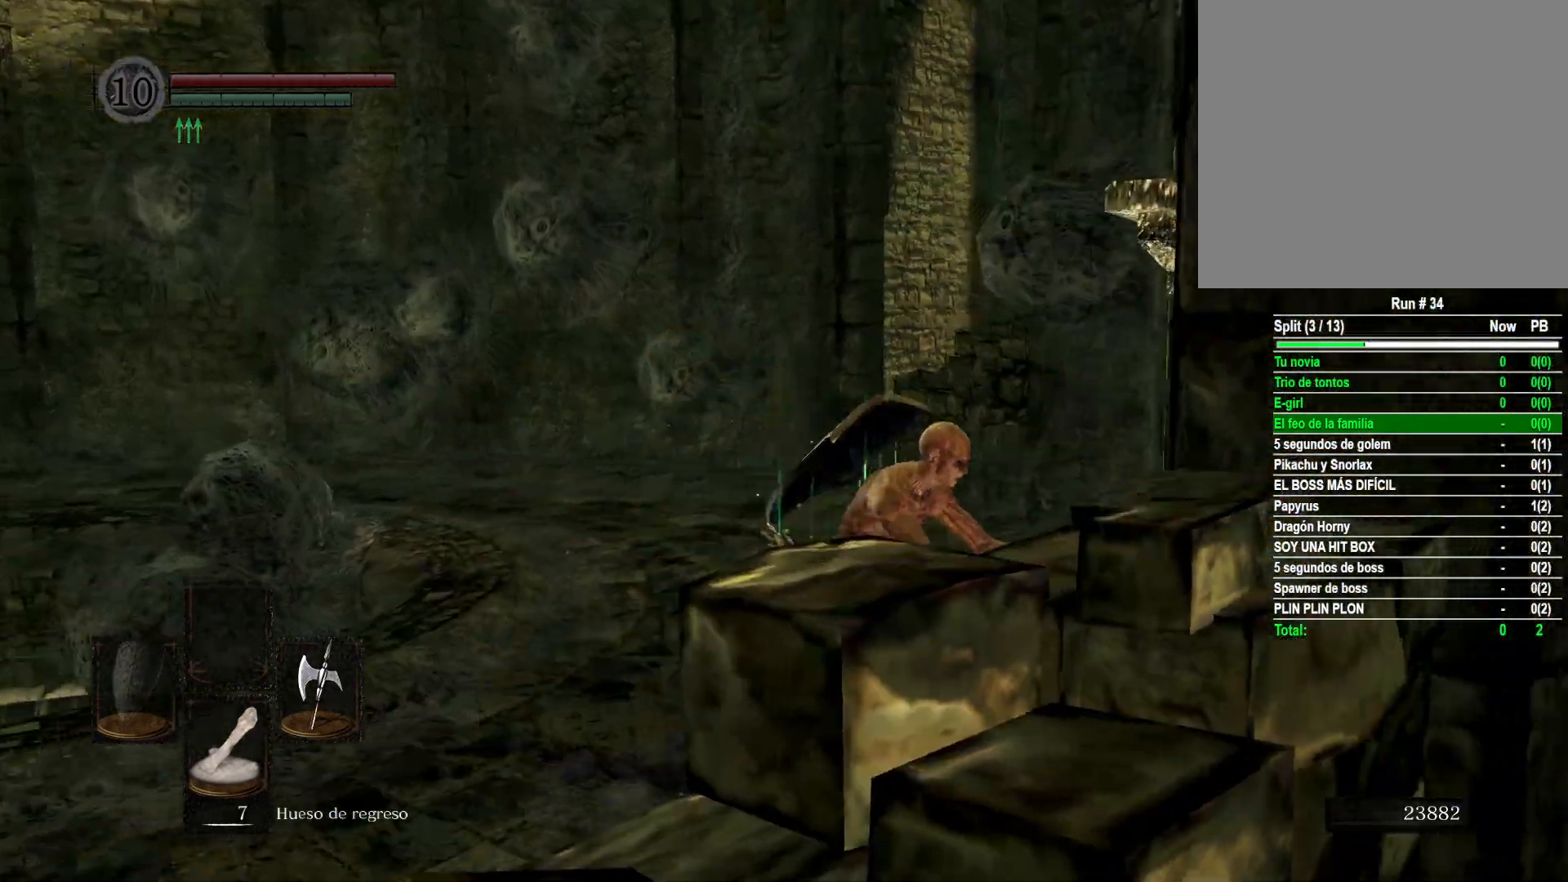
{"buttons": [], "left_stick": "center", "right_stick": "right", "events": [[50, "right_stick", "center"], [133, "right_stick", "right"]]}
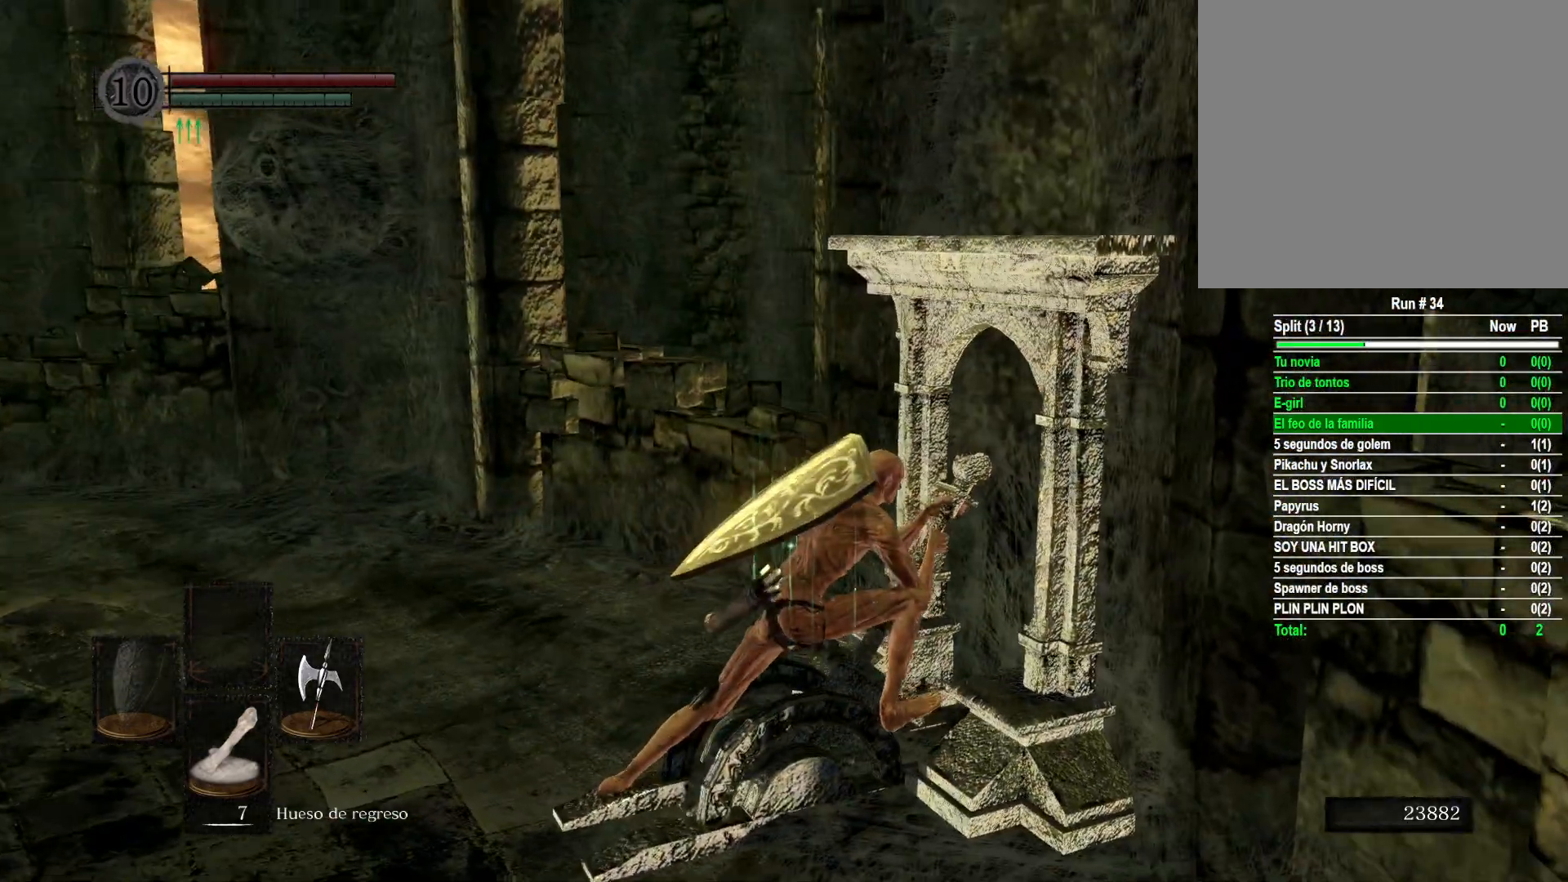
{"buttons": [], "left_stick": "center", "right_stick": "center", "events": [[50, "right_stick", "center"]]}
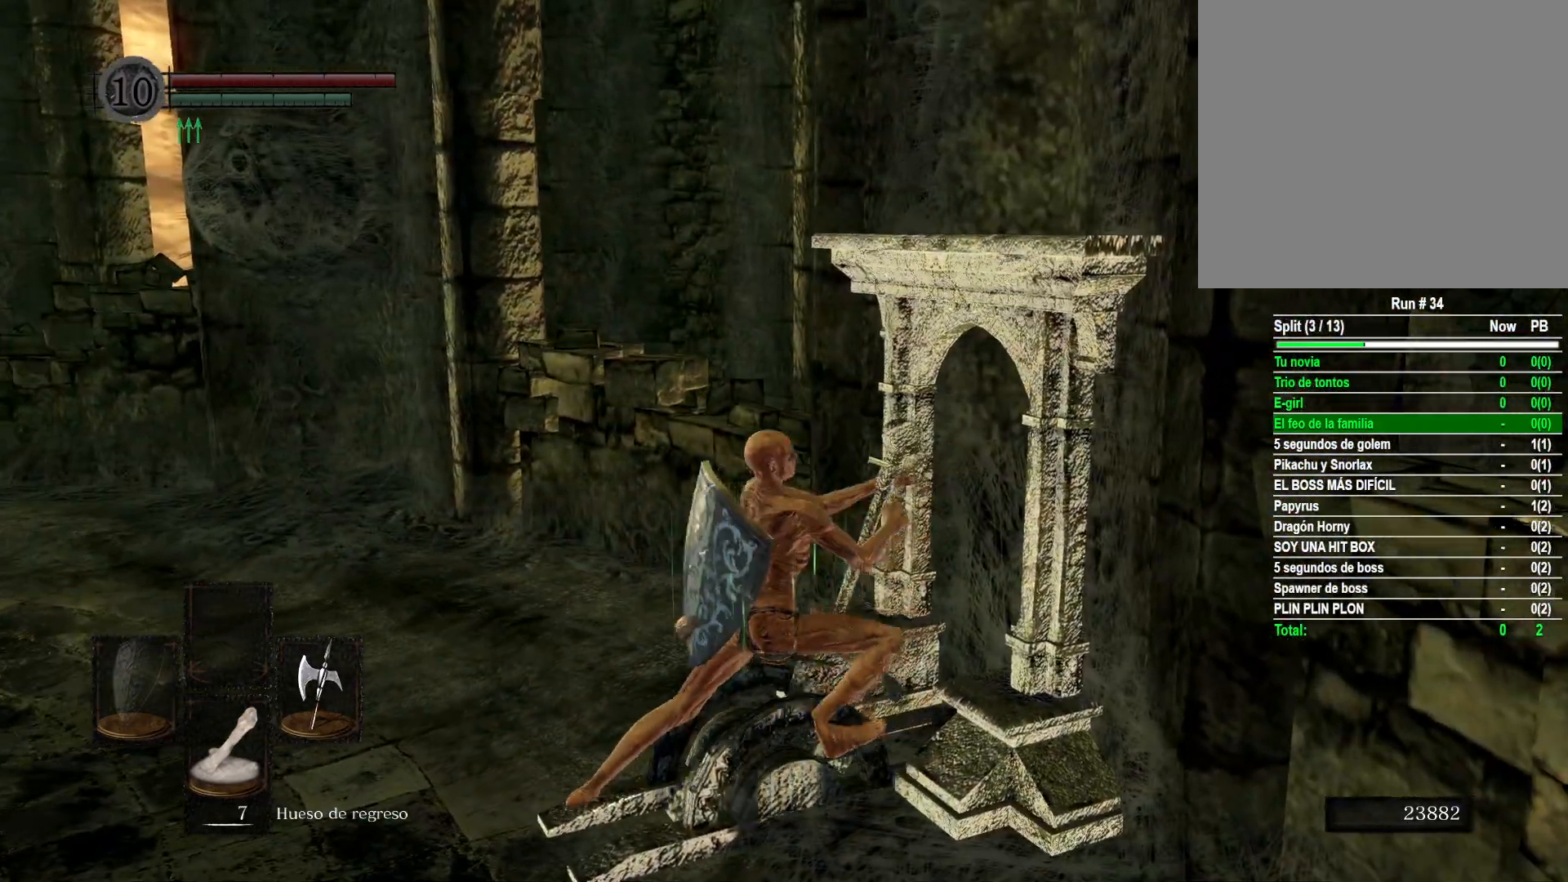
{"buttons": [], "left_stick": "center", "right_stick": "center", "events": []}
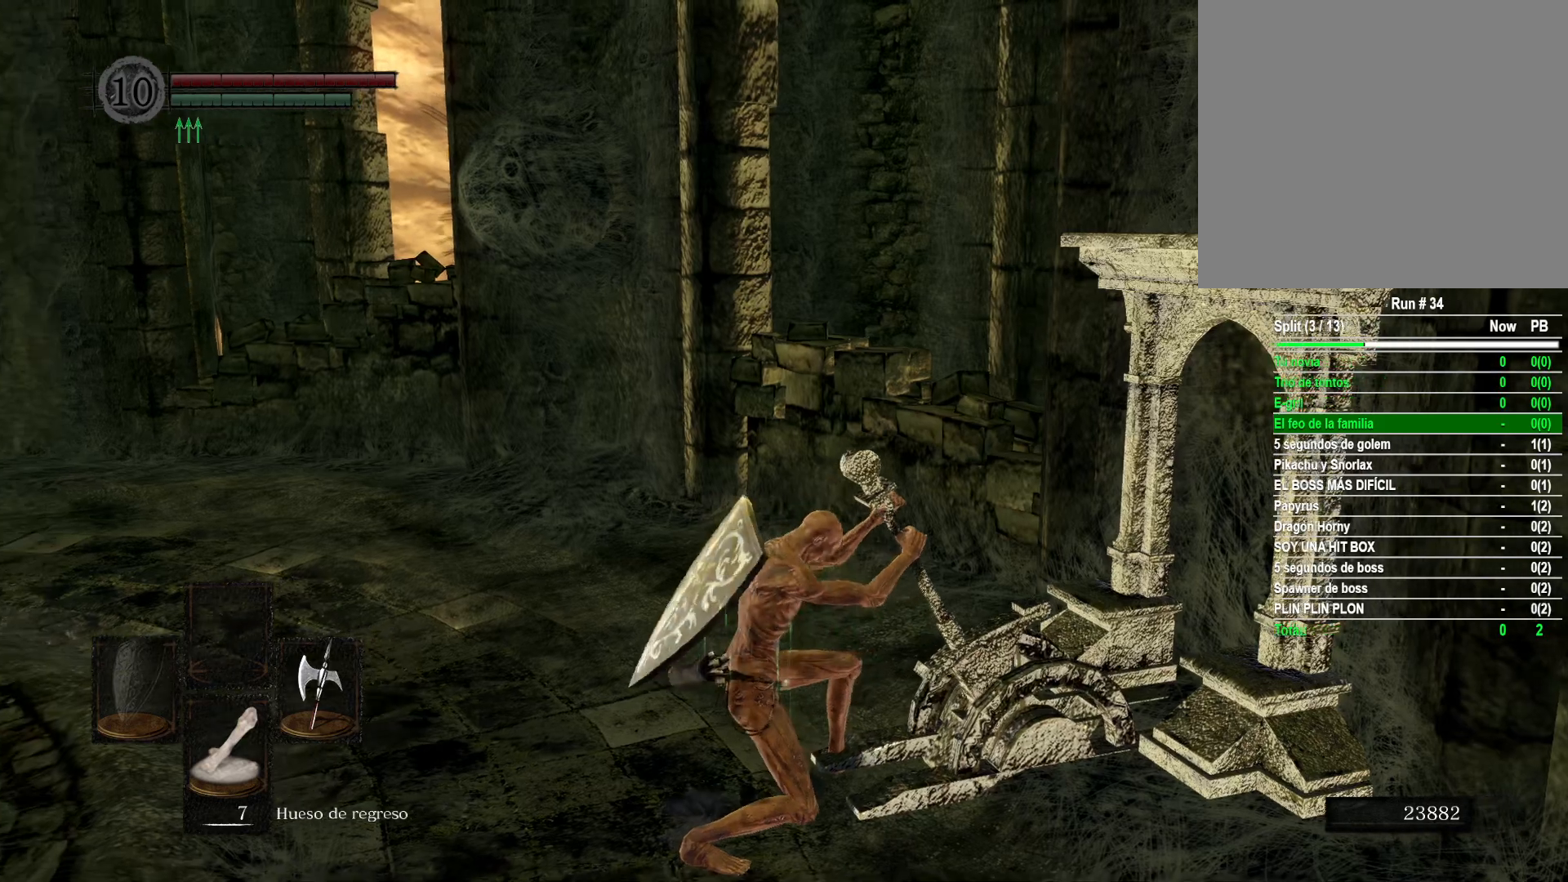
{"buttons": [], "left_stick": "center", "right_stick": "center", "events": []}
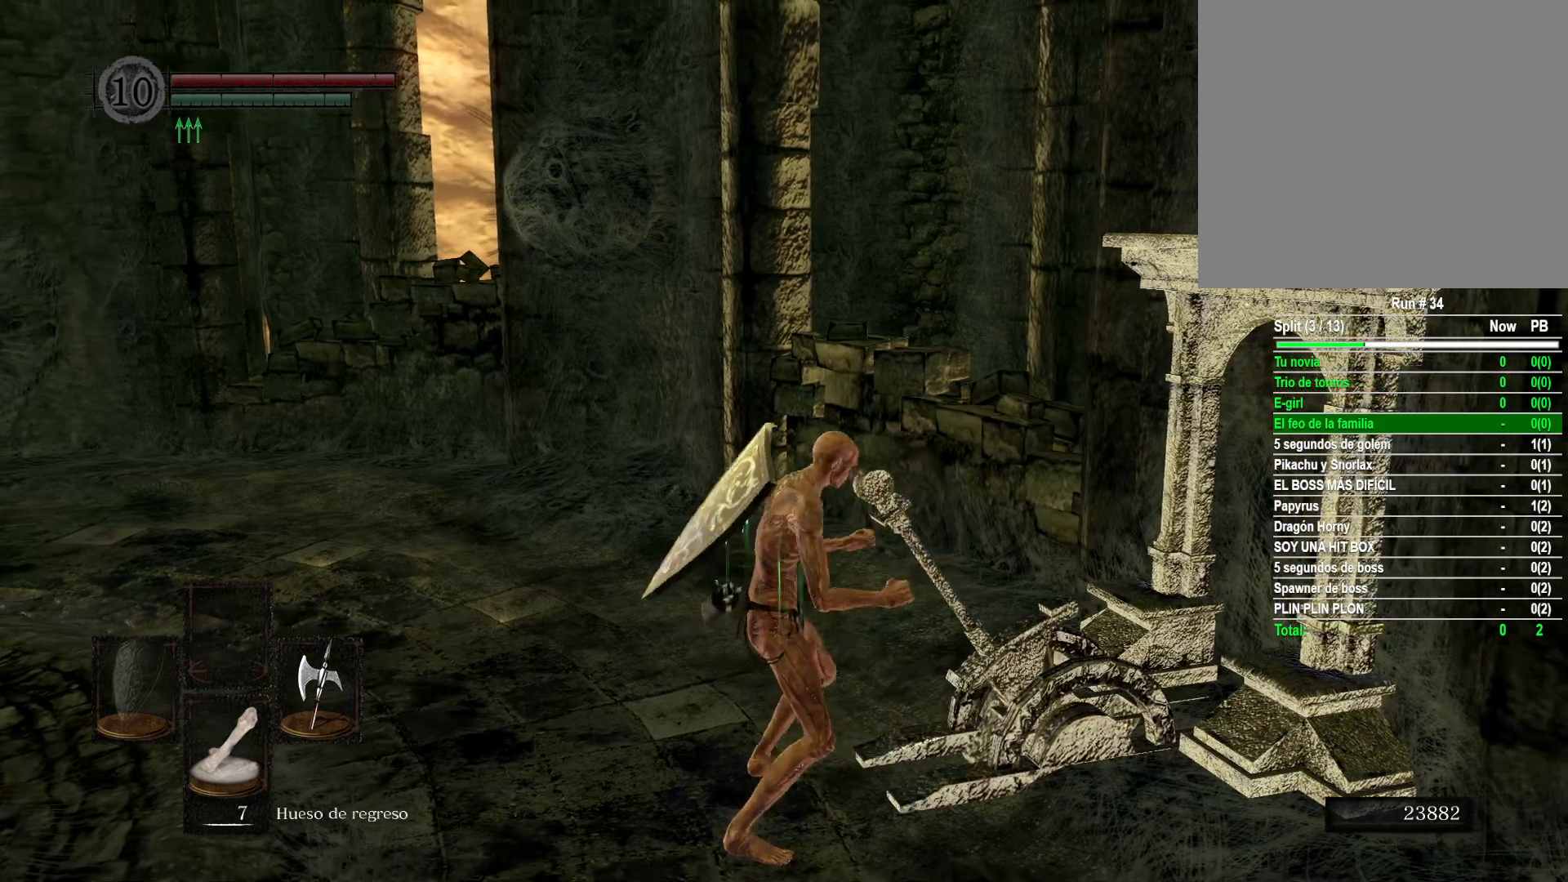
{"buttons": [], "left_stick": "center", "right_stick": "center", "events": []}
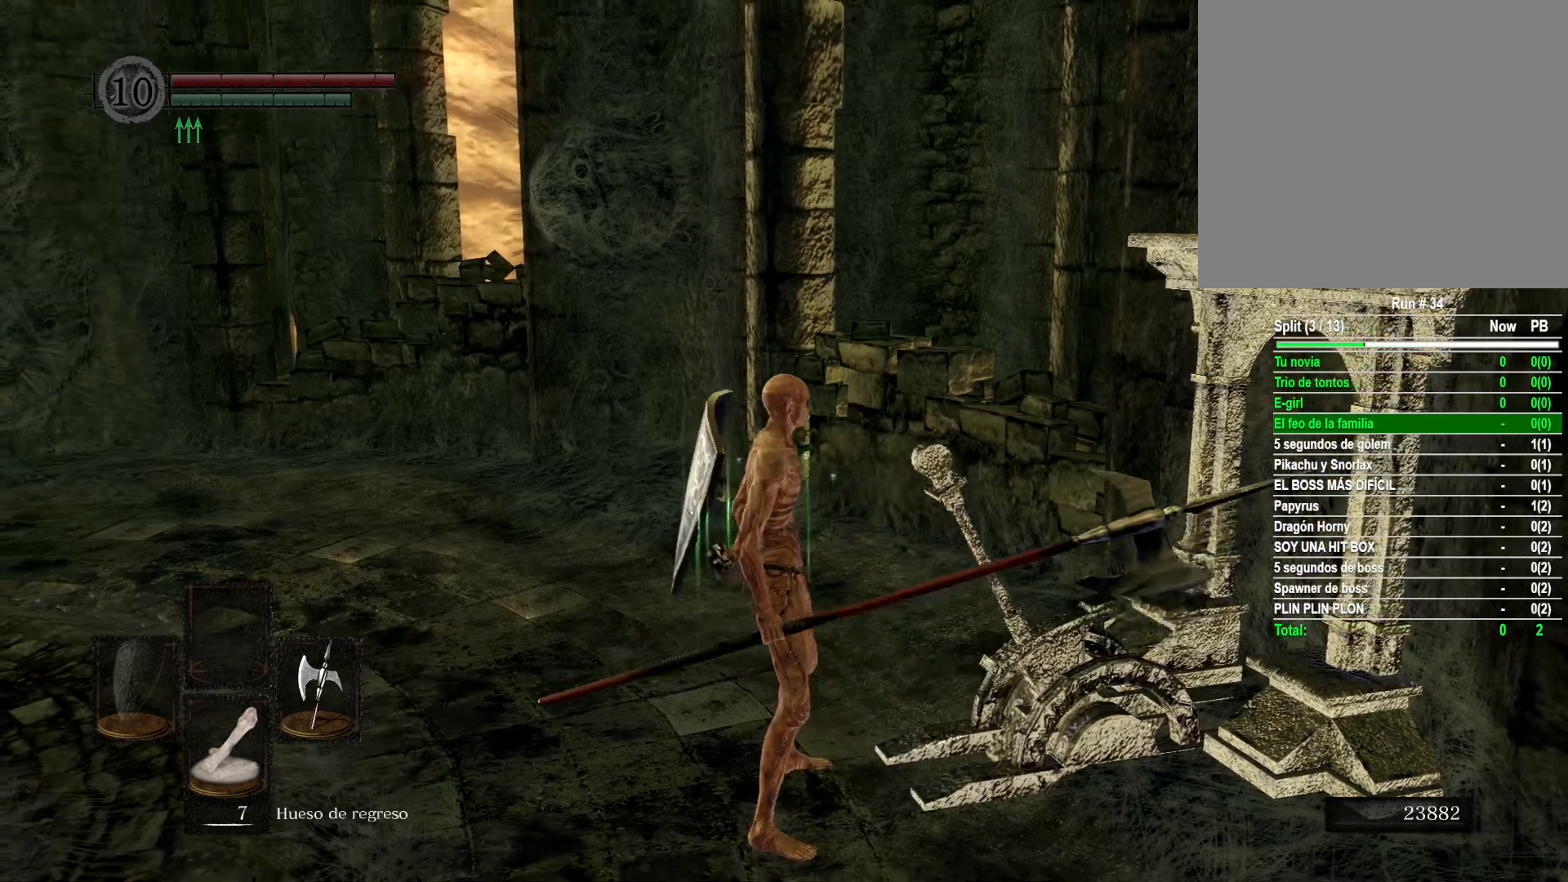
{"buttons": [], "left_stick": "center", "right_stick": "center", "events": [[17, "right_stick", "left"], [267, "right_stick", "center"]]}
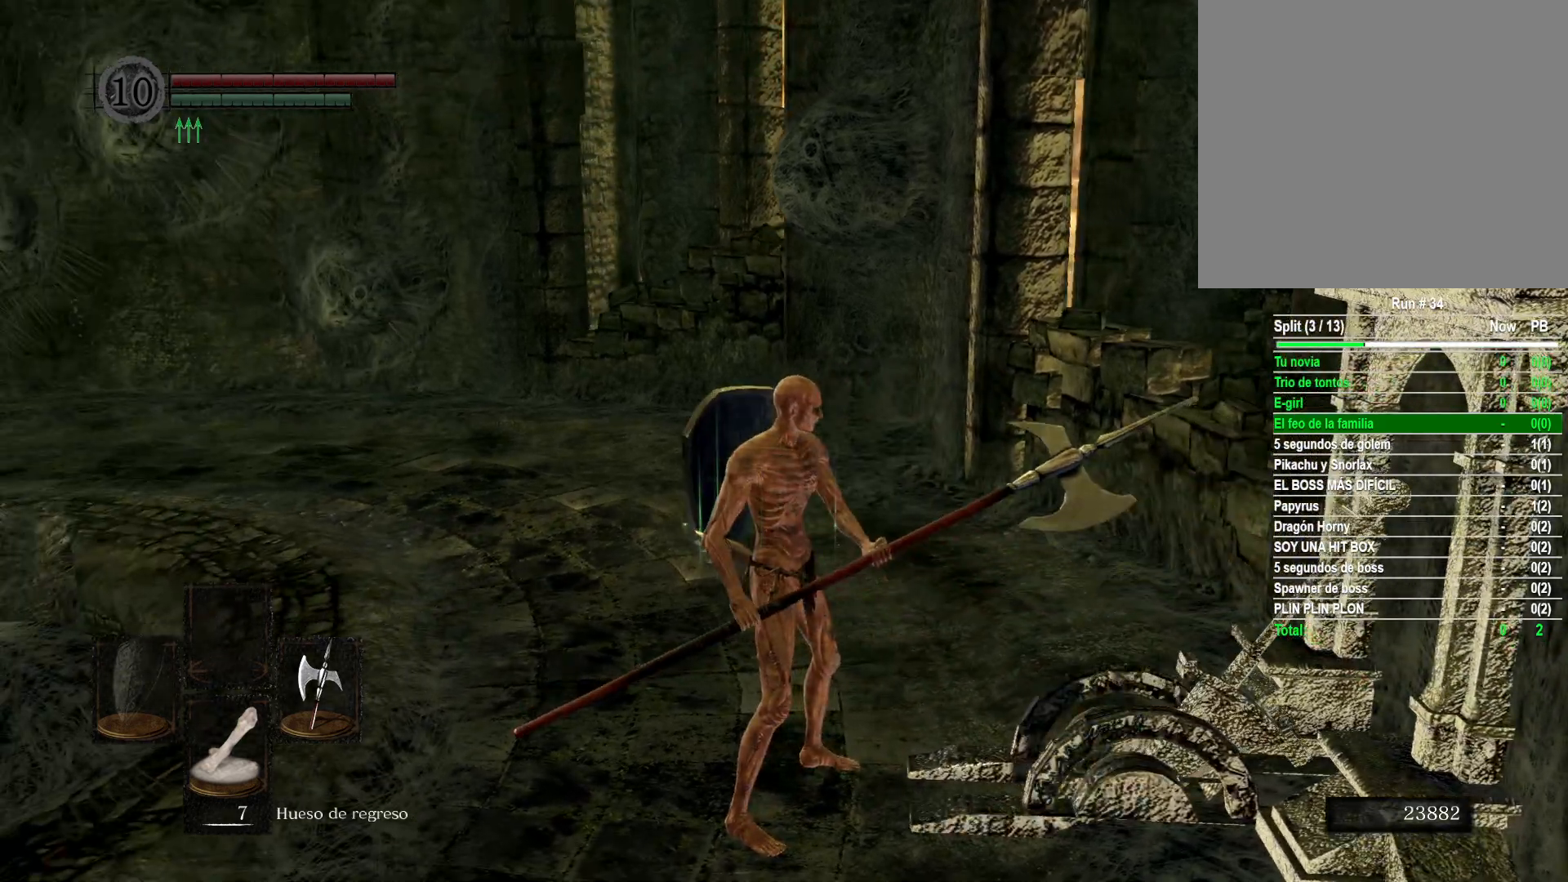
{"buttons": [], "left_stick": "center", "right_stick": "center", "events": []}
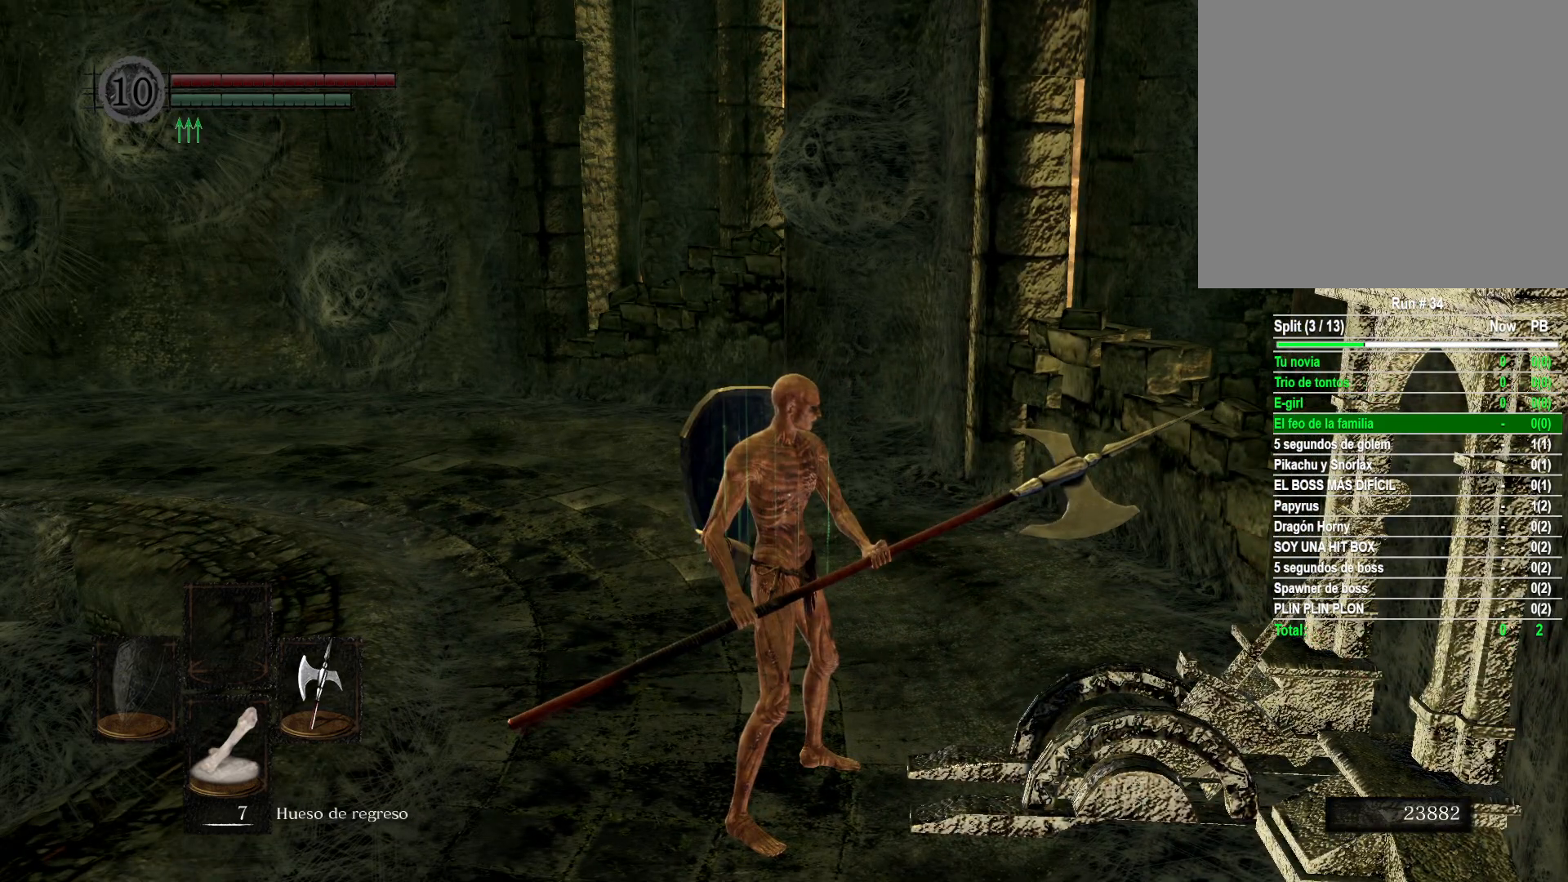
{"buttons": [], "left_stick": "center", "right_stick": "center", "events": []}
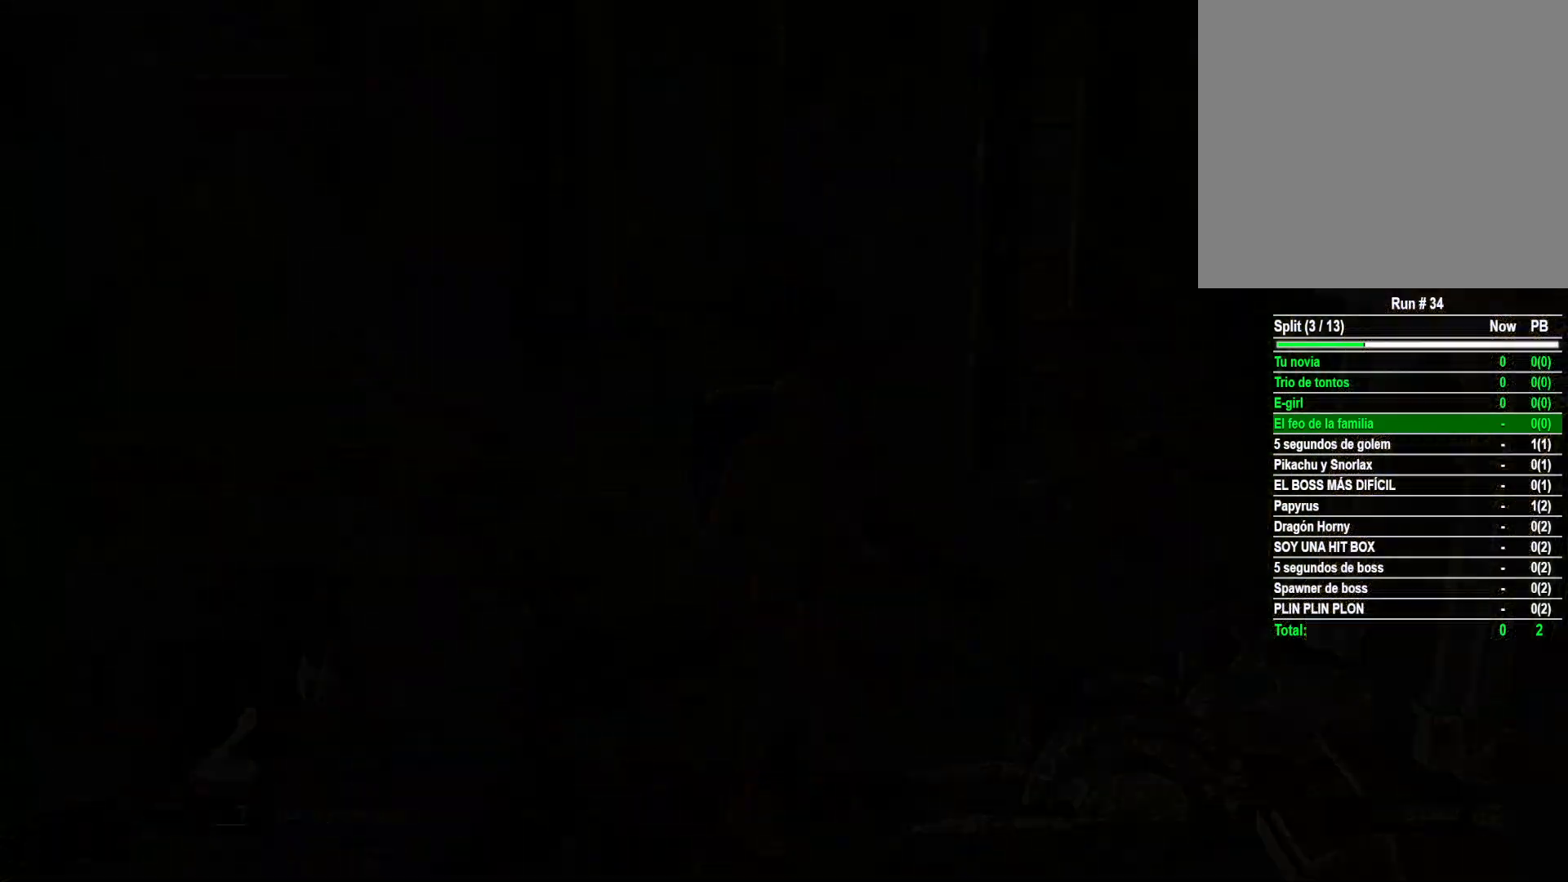
{"buttons": [], "left_stick": "center", "right_stick": "center", "events": []}
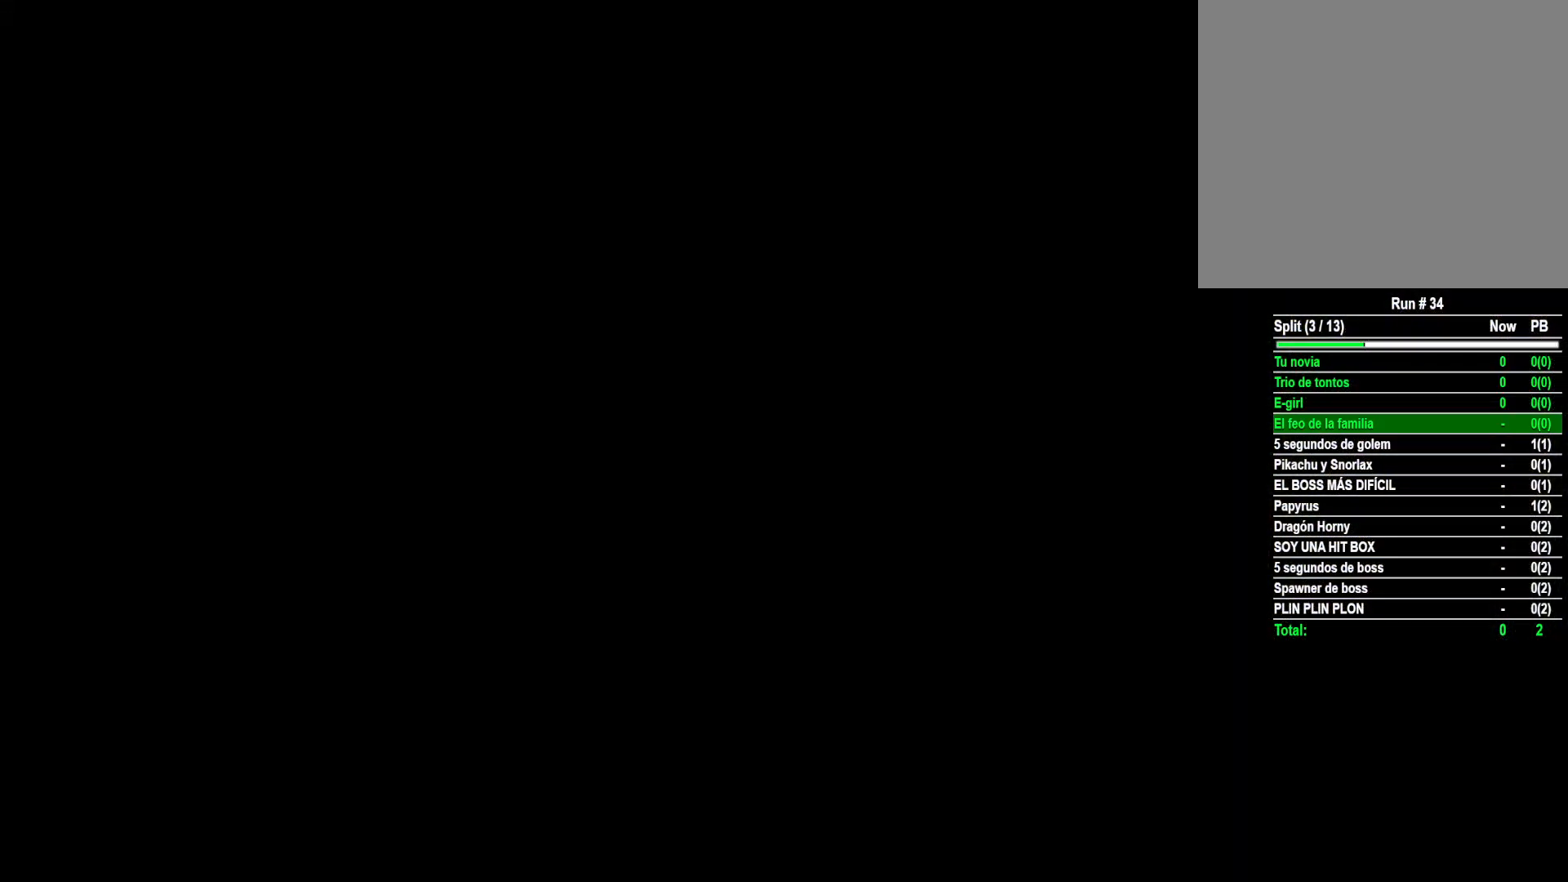
{"buttons": [], "left_stick": "center", "right_stick": "center", "events": []}
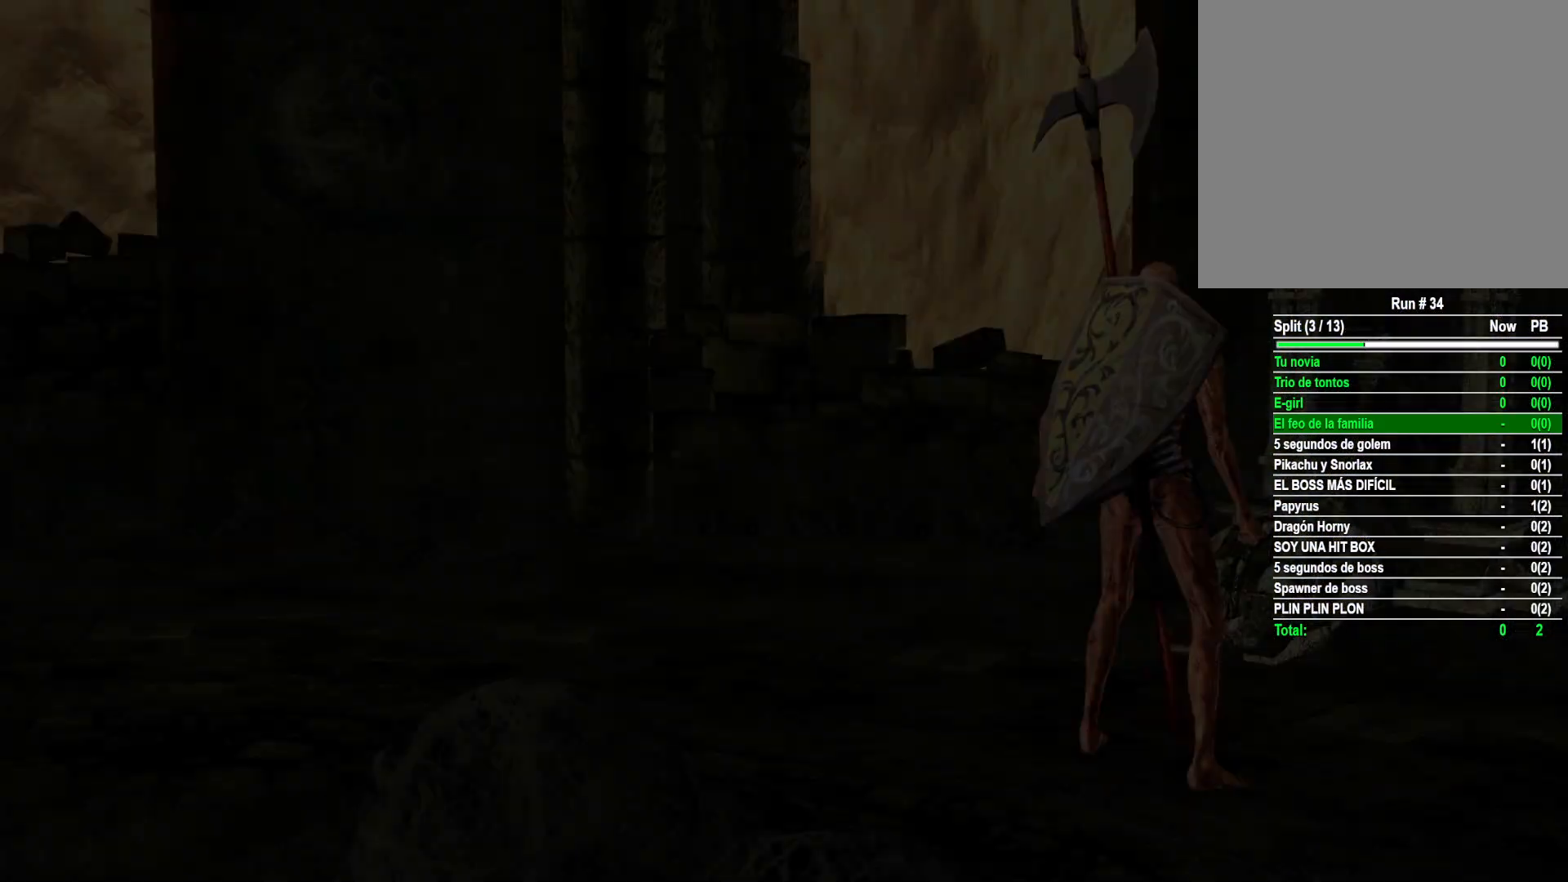
{"buttons": ["START"], "left_stick": "center", "right_stick": "center", "events": [[433, "START", "down"]]}
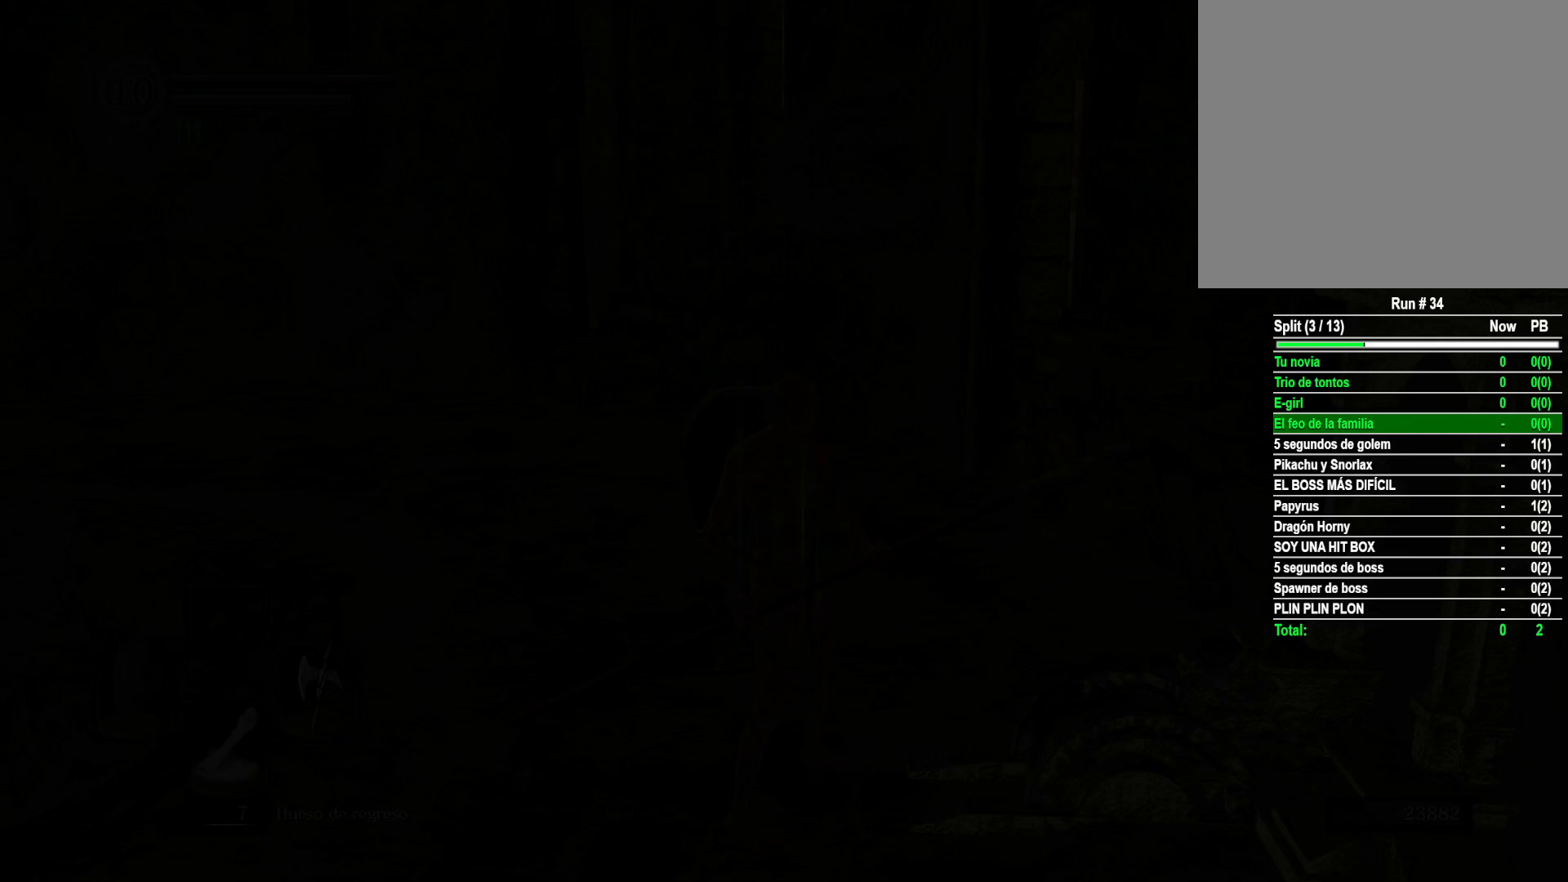
{"buttons": [], "left_stick": "center", "right_stick": "left", "events": [[17, "START", "up"], [433, "right_stick", "left"]]}
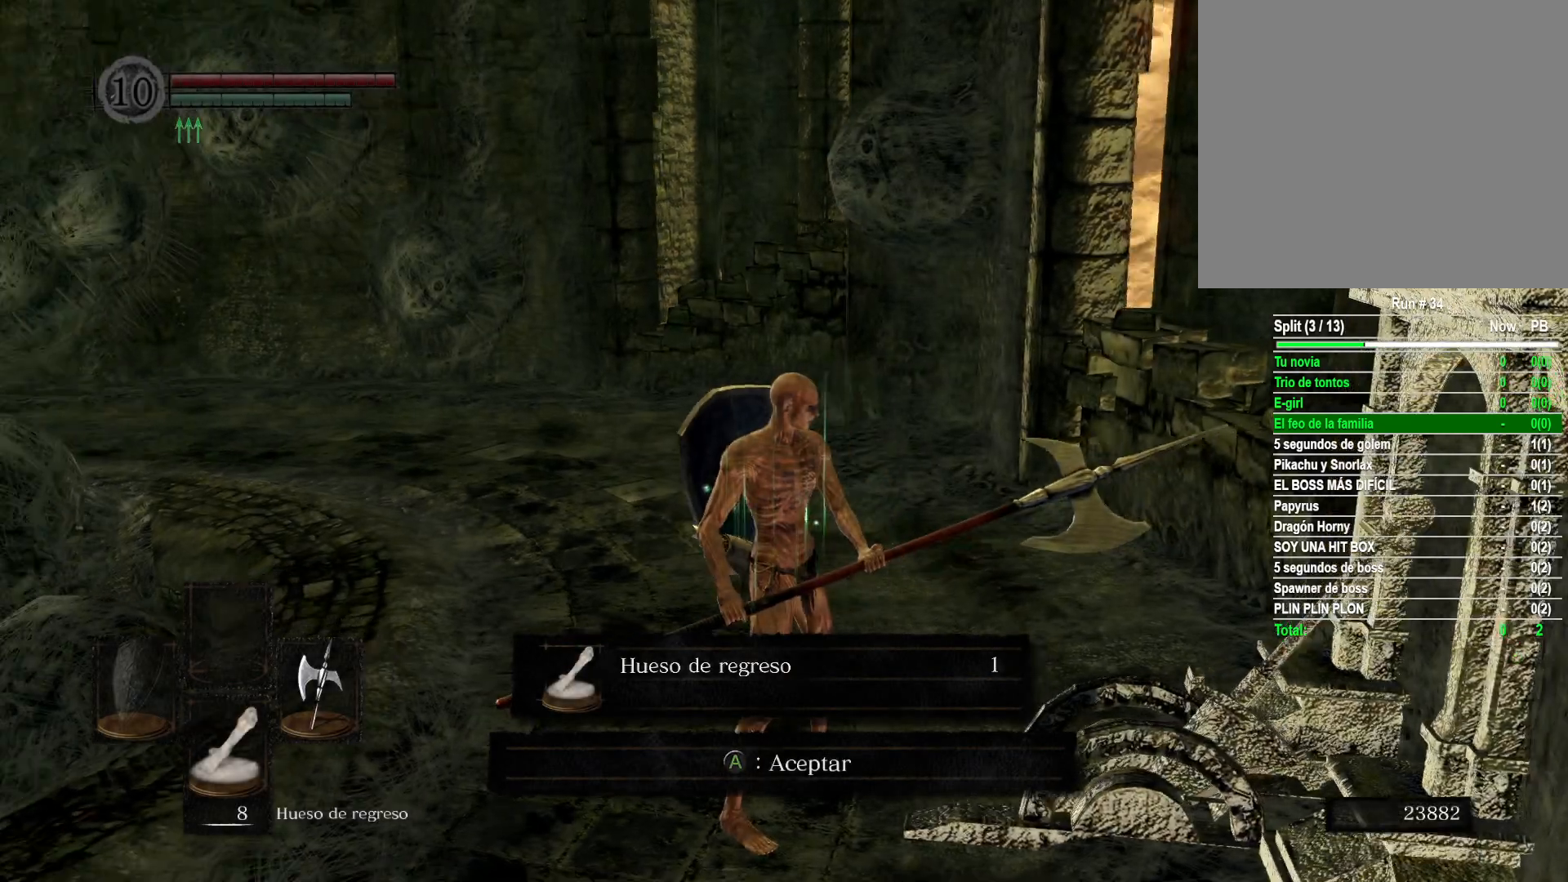
{"buttons": [], "left_stick": "center", "right_stick": "down-left", "events": [[150, "right_stick", "center"], [183, "A", "down"], [283, "A", "up"], [500, "right_stick", "down-left"]]}
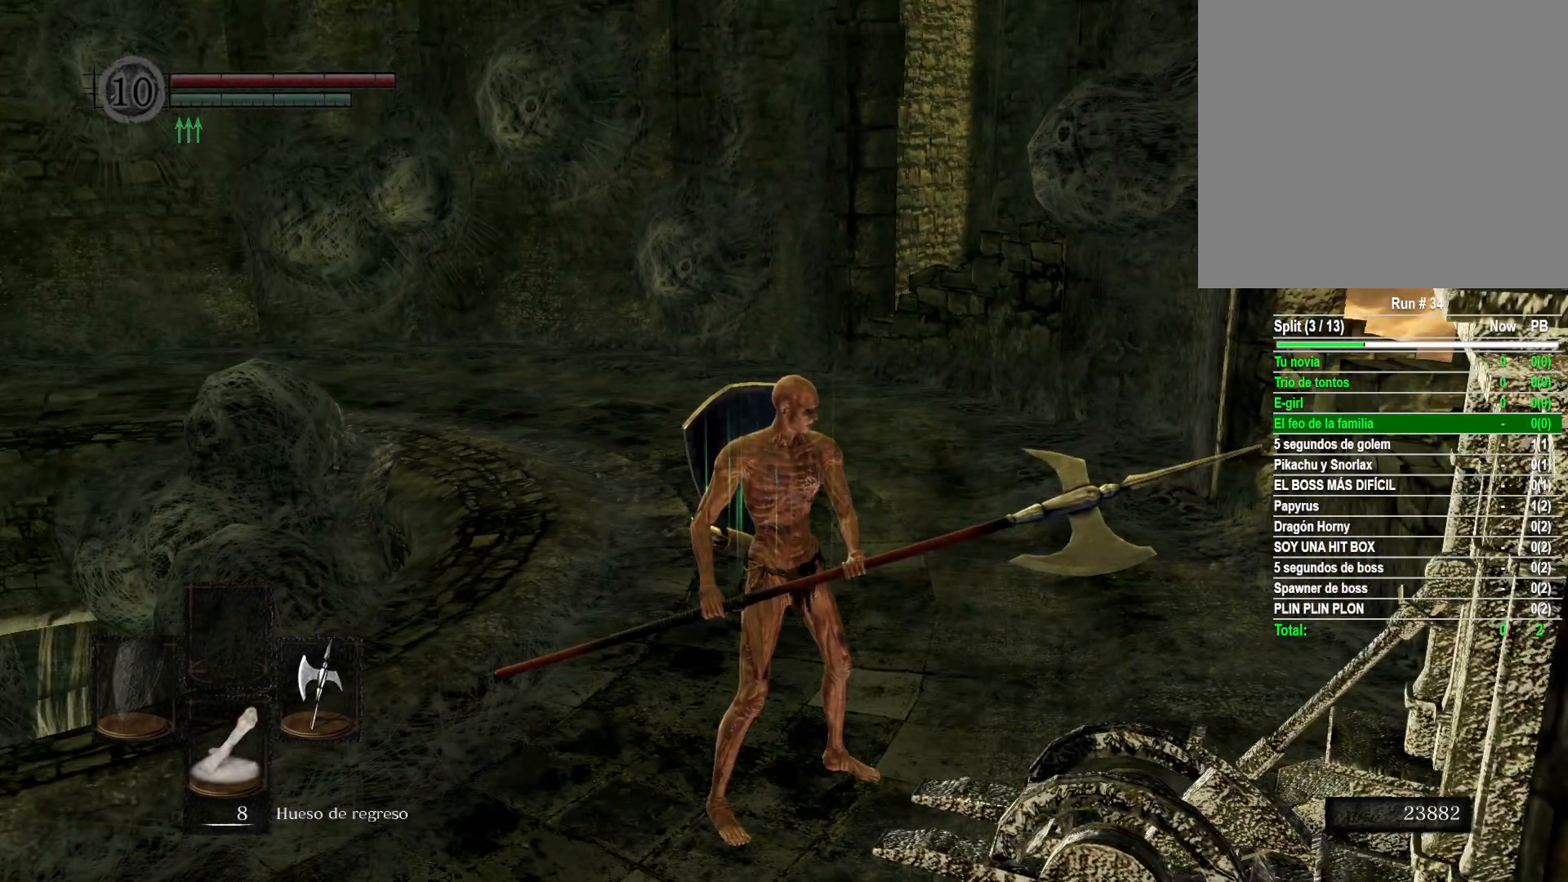
{"buttons": [], "left_stick": "center", "right_stick": "left", "events": [[67, "left_stick", "up"], [233, "right_stick", "center"], [250, "left_stick", "center"], [367, "right_stick", "left"]]}